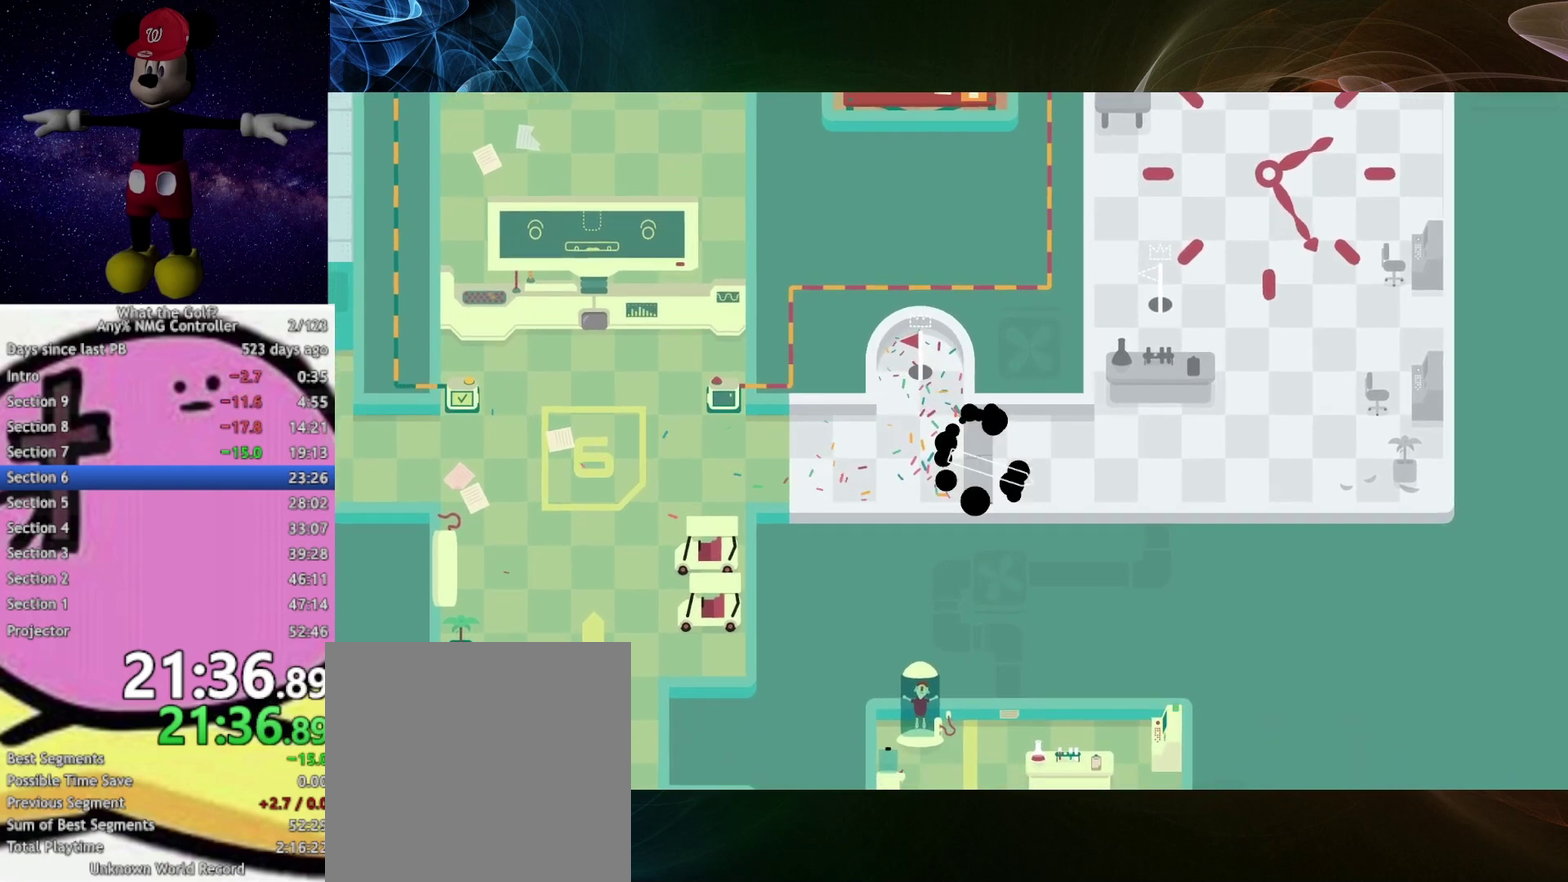
Gameplay with a controller (Xbox layout); each line is a JSON object with the inputs held at the frame after it. "events" lists button and stick changes between this image and that frame as [ms after this image, input, new state], when the widget could be followed in between.
{"buttons": [], "left_stick": "right", "right_stick": "center", "events": []}
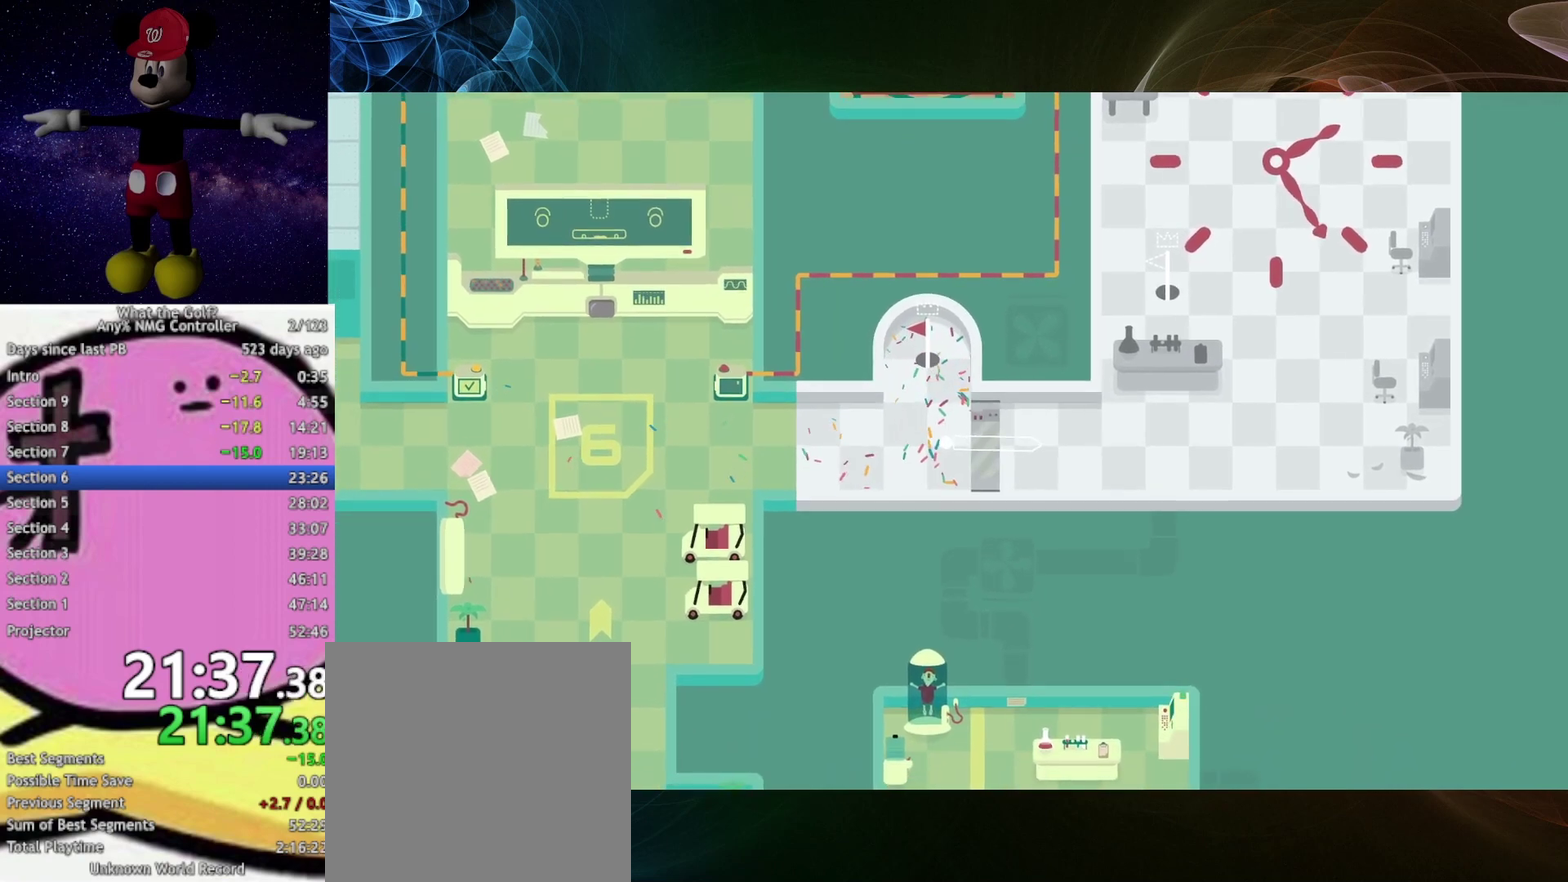
{"buttons": [], "left_stick": "right", "right_stick": "center", "events": []}
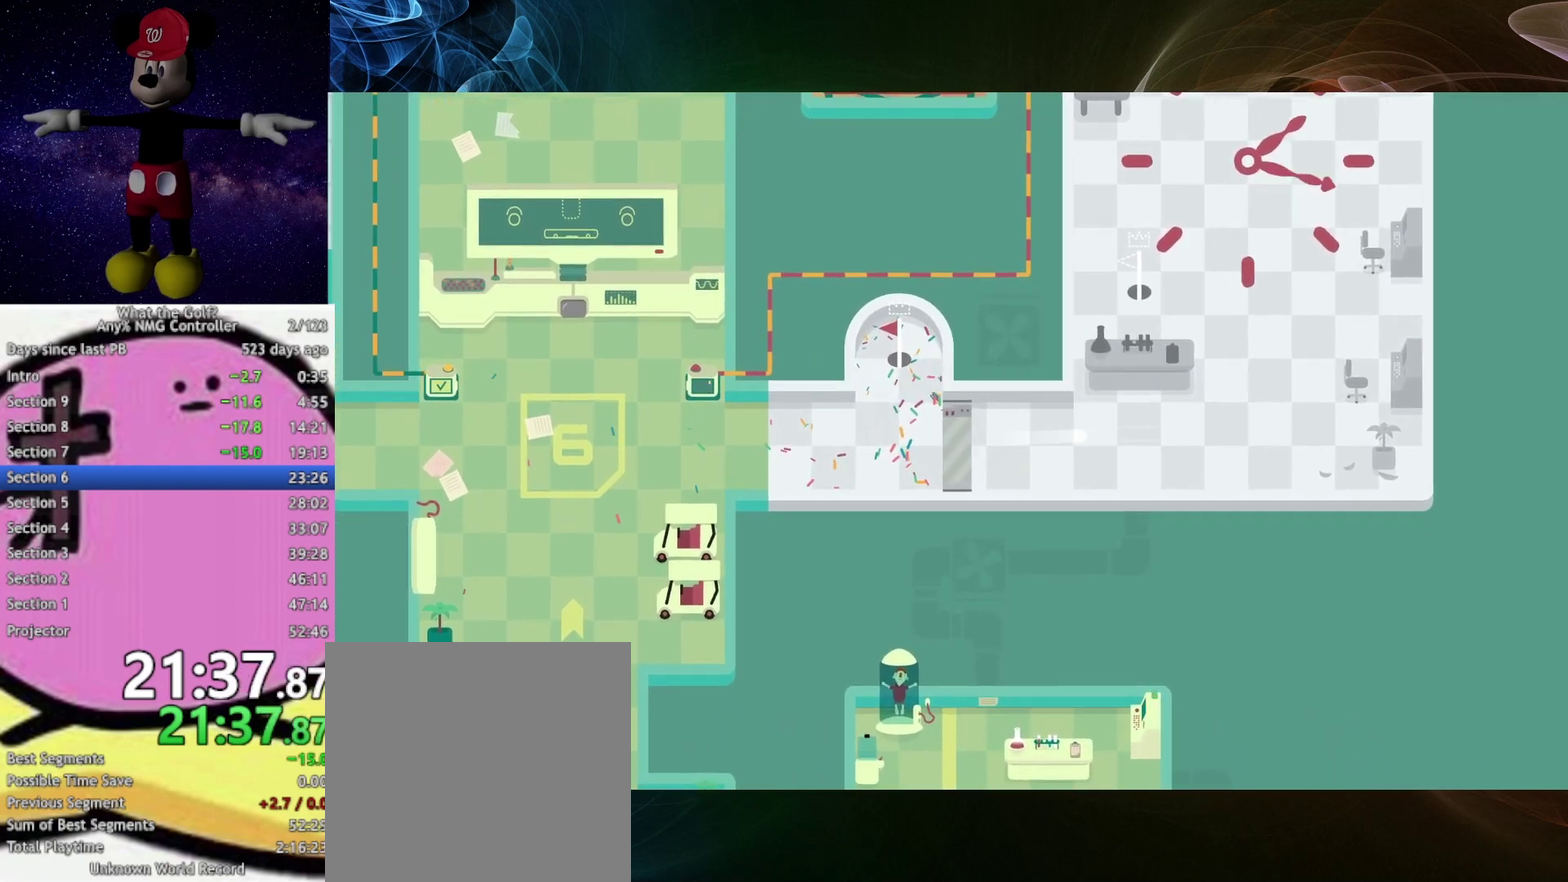
{"buttons": ["A"], "left_stick": "up-left", "right_stick": "center", "events": [[167, "left_stick", "up-right"], [233, "A", "down"], [267, "left_stick", "up-left"]]}
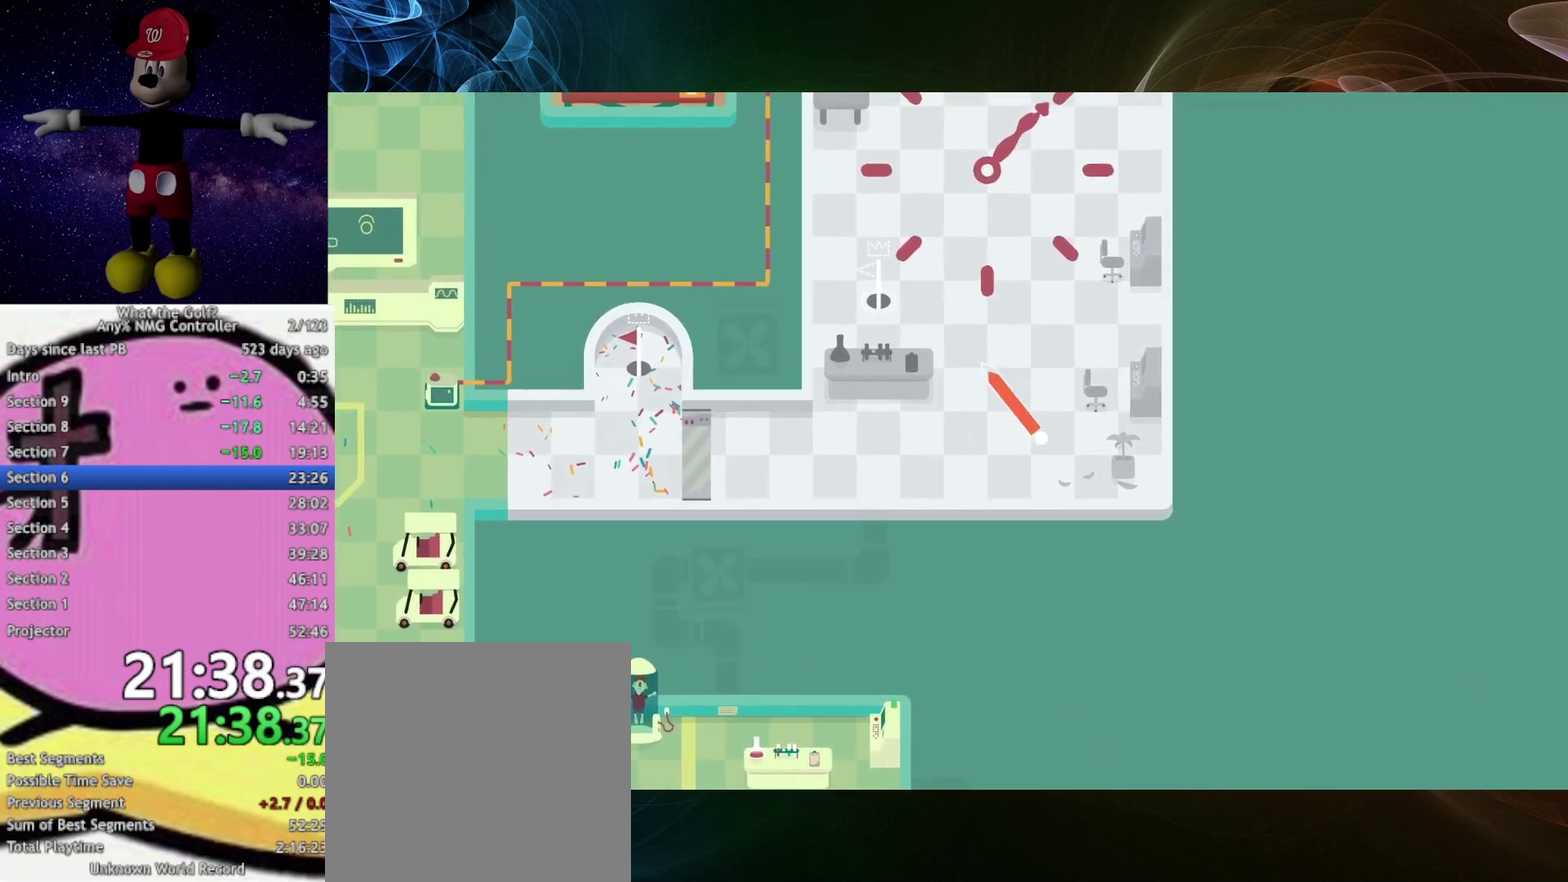
{"buttons": ["A"], "left_stick": "left", "right_stick": "center", "events": [[67, "A", "up"], [267, "A", "down"], [333, "left_stick", "left"]]}
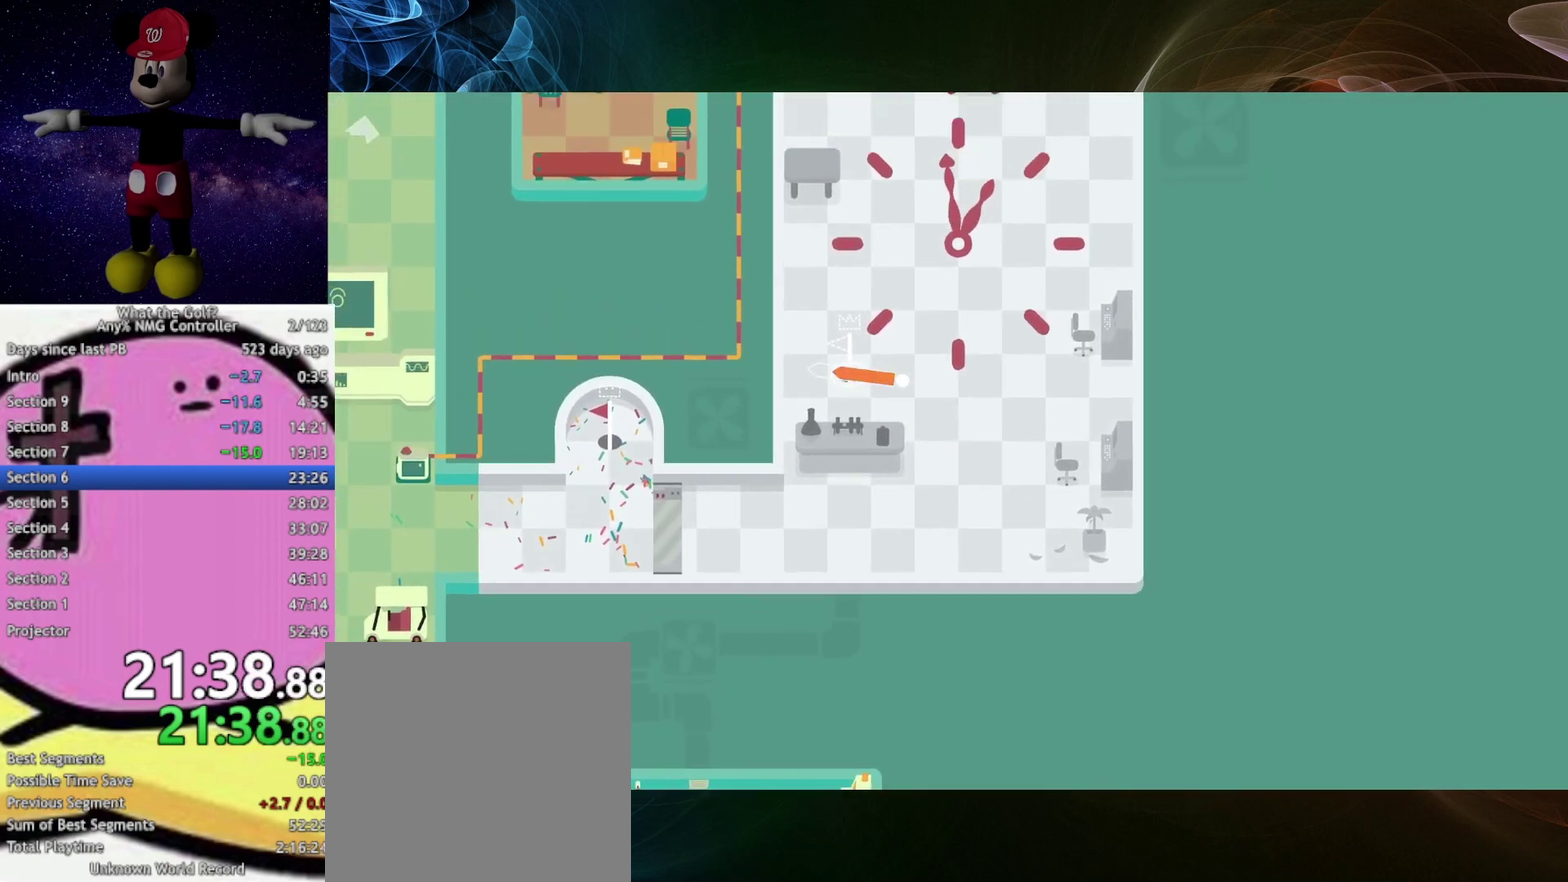
{"buttons": [], "left_stick": "center", "right_stick": "center", "events": [[133, "A", "up"], [367, "left_stick", "center"]]}
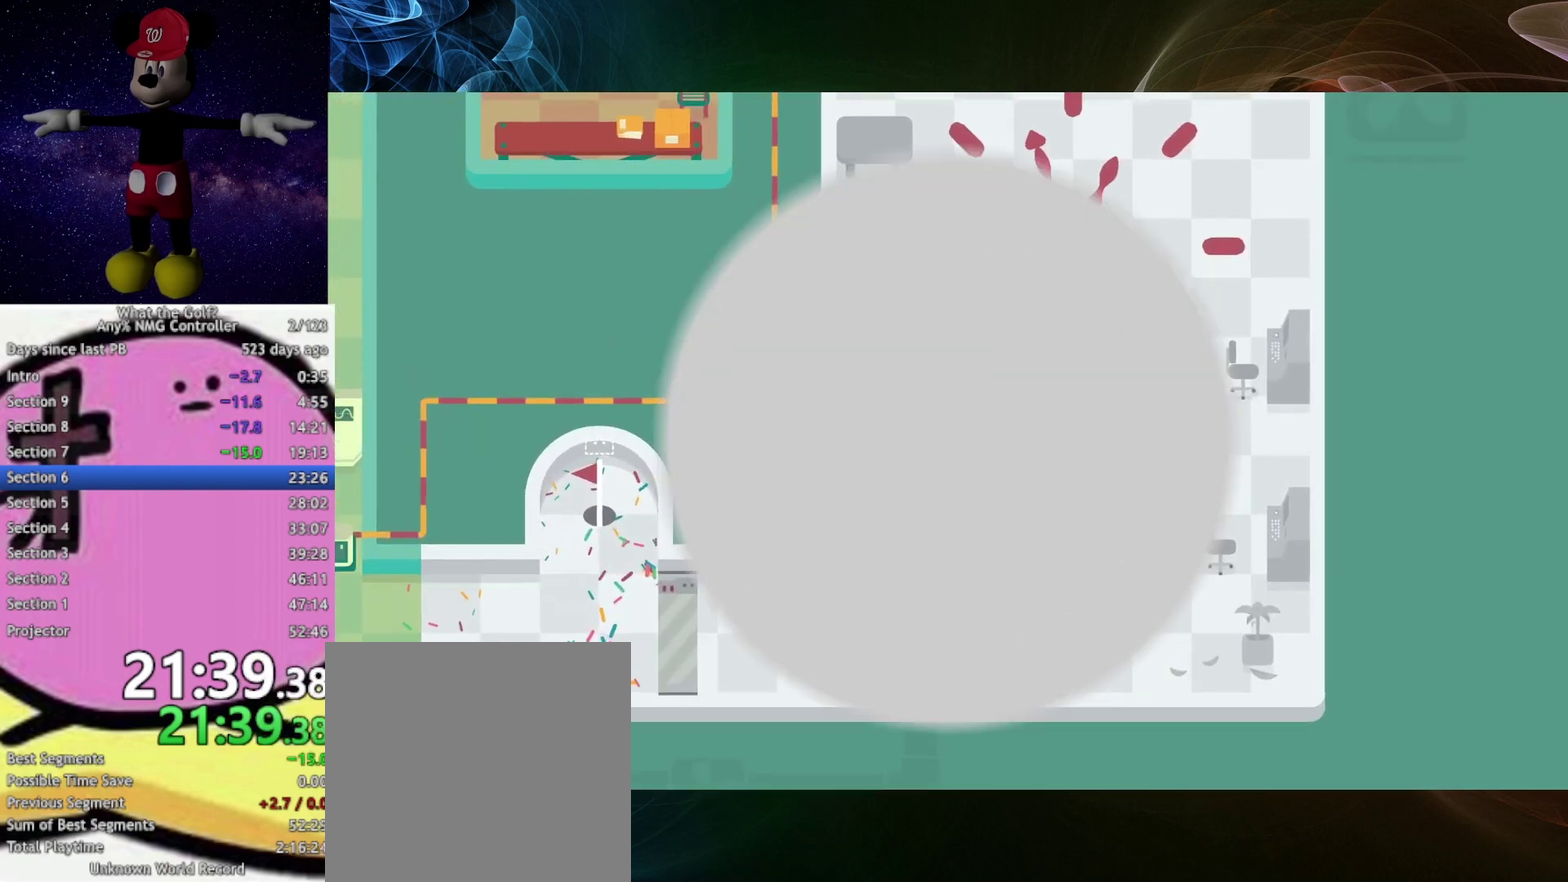
{"buttons": [], "left_stick": "center", "right_stick": "center", "events": []}
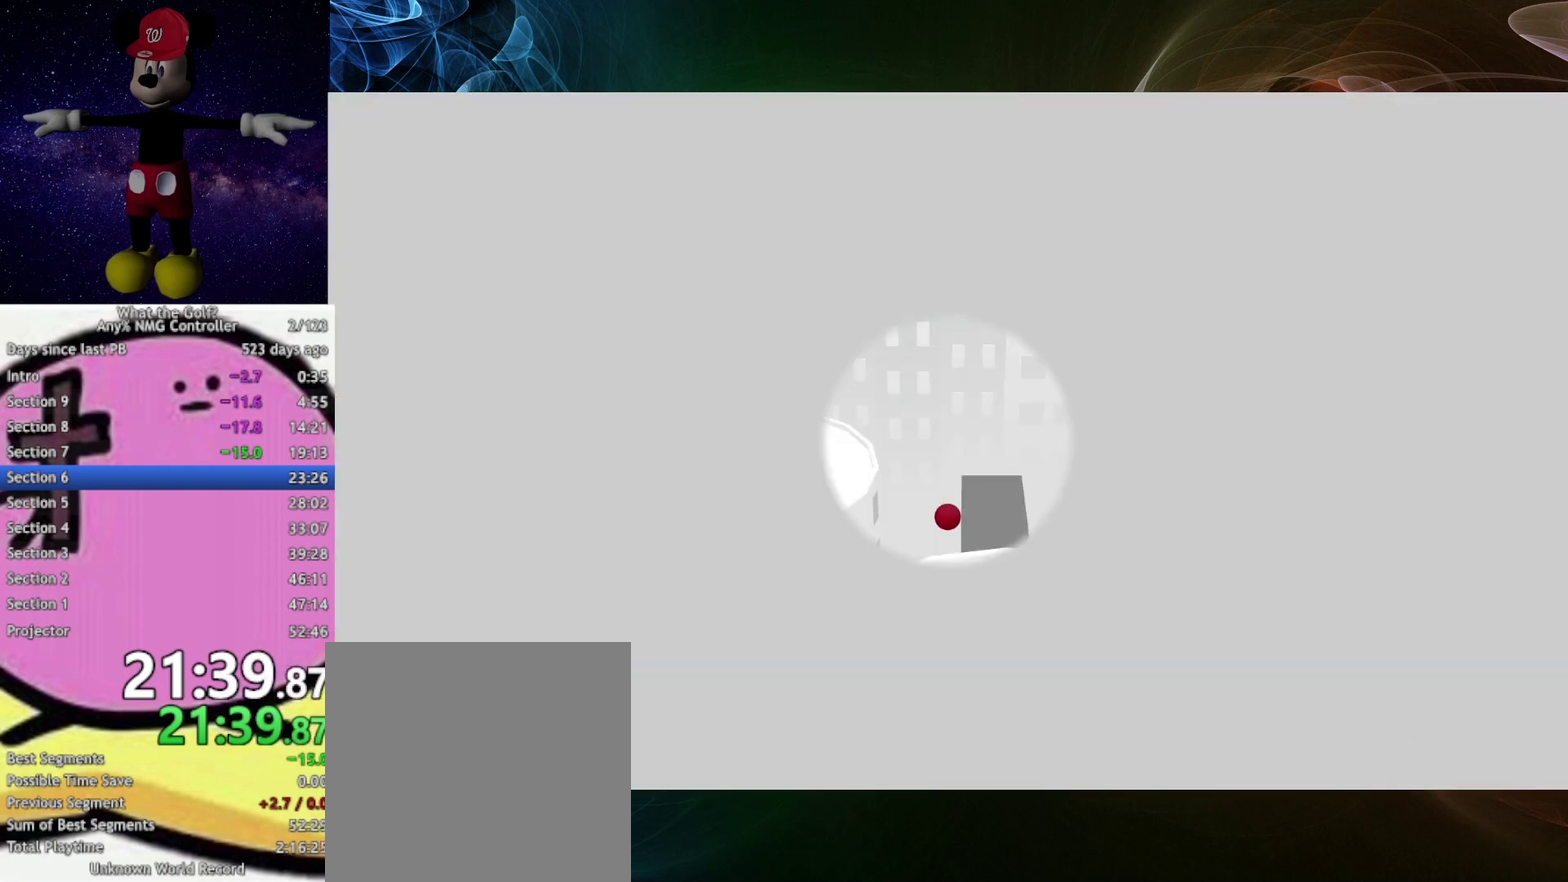
{"buttons": [], "left_stick": "left", "right_stick": "center", "events": [[133, "left_stick", "up"], [267, "left_stick", "up-left"], [433, "left_stick", "left"]]}
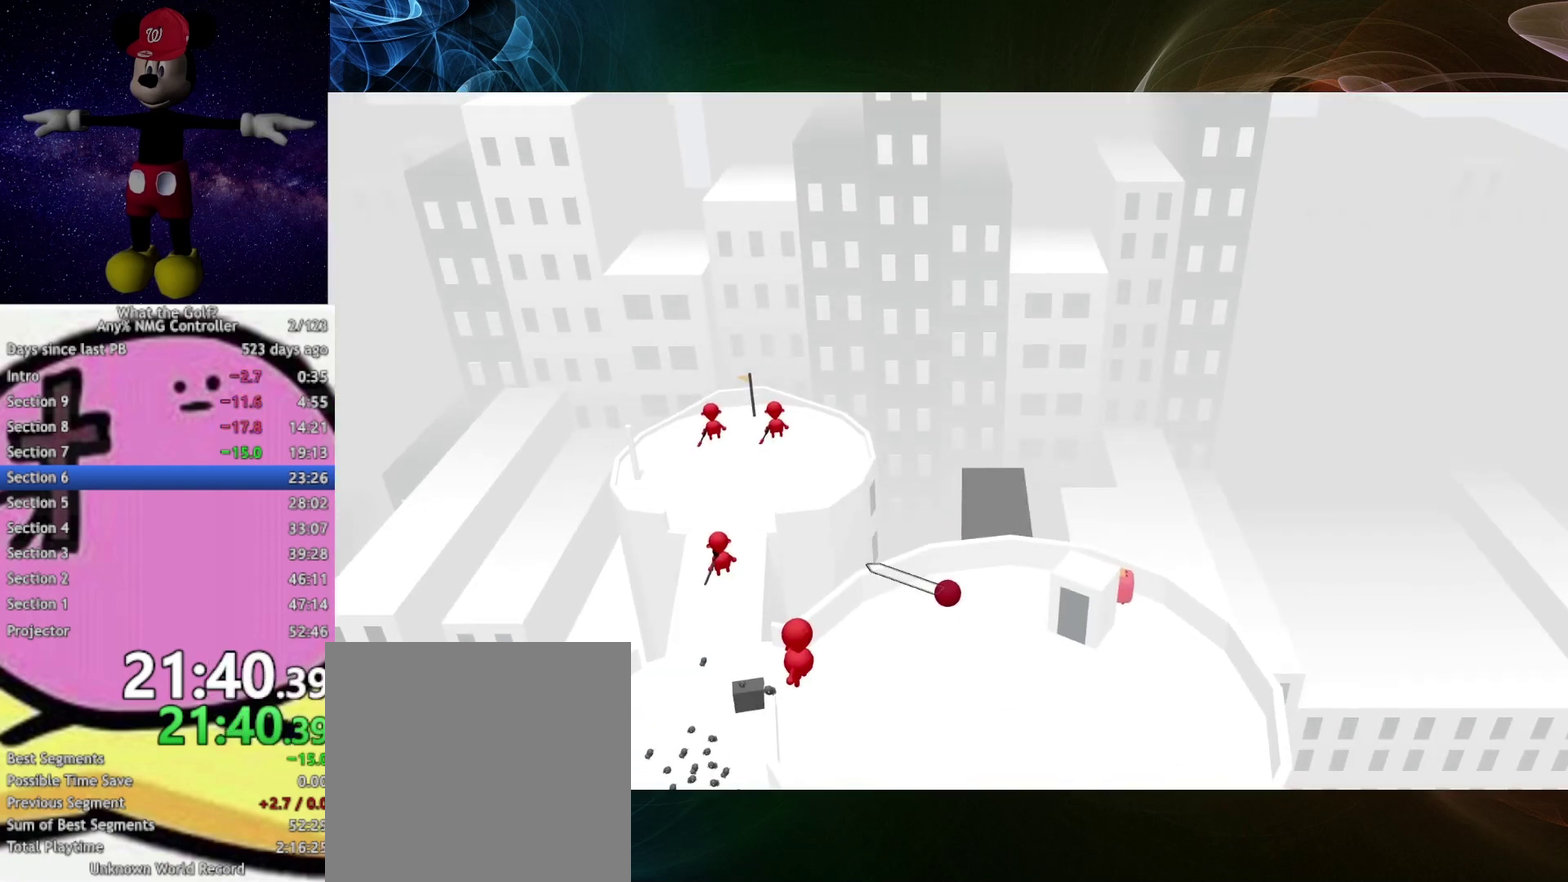
{"buttons": [], "left_stick": "left", "right_stick": "center", "events": [[267, "A", "down"], [333, "A", "up"]]}
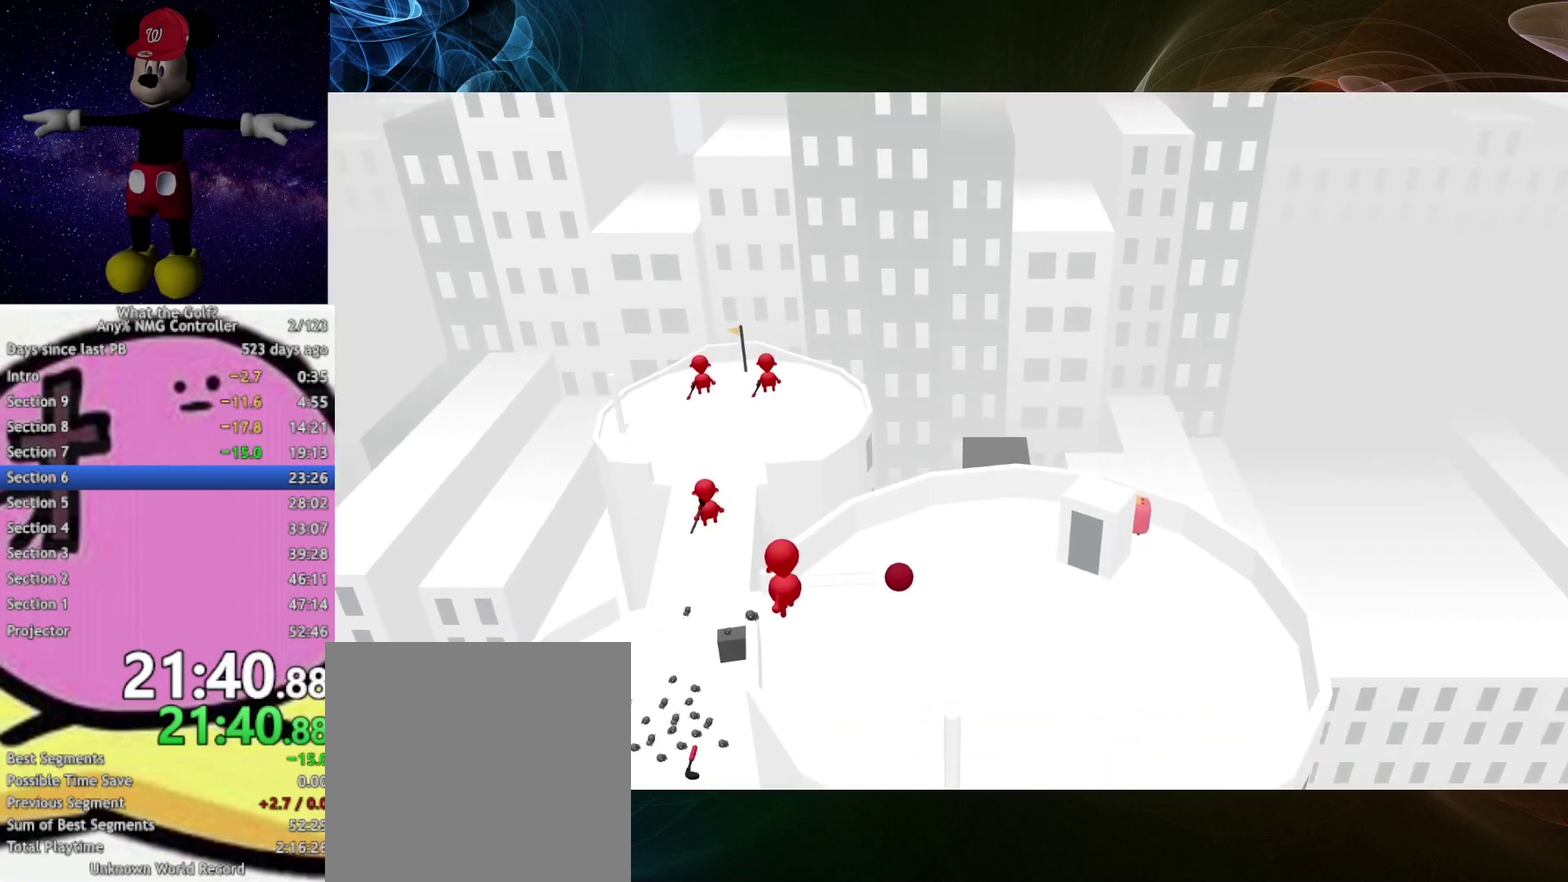
{"buttons": [], "left_stick": "up", "right_stick": "center", "events": [[133, "left_stick", "up-left"], [433, "left_stick", "up"]]}
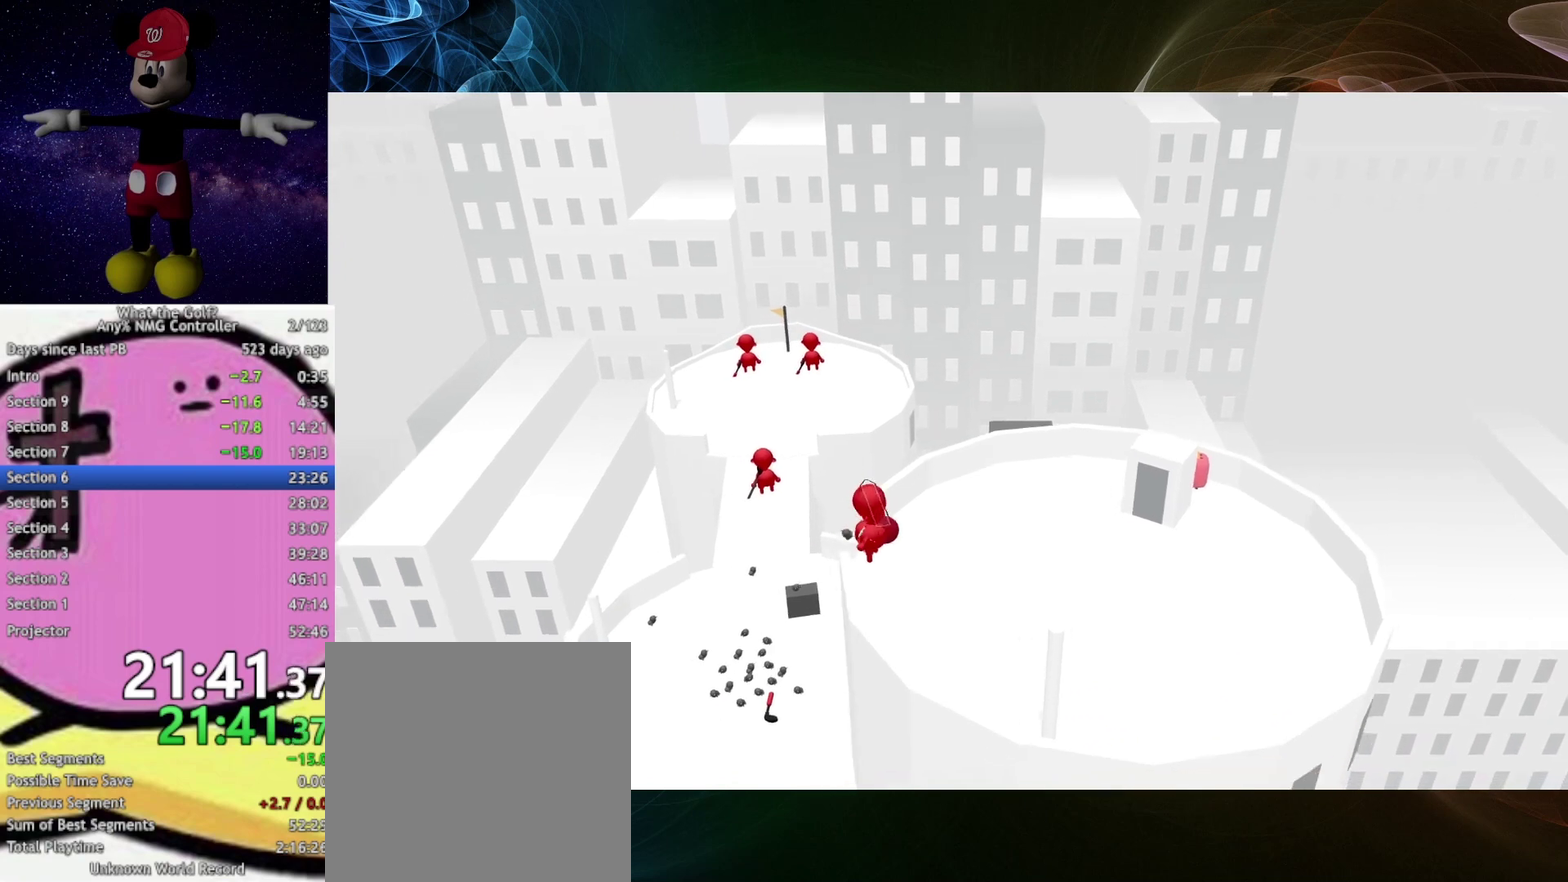
{"buttons": [], "left_stick": "up-left", "right_stick": "center", "events": [[167, "left_stick", "up-left"]]}
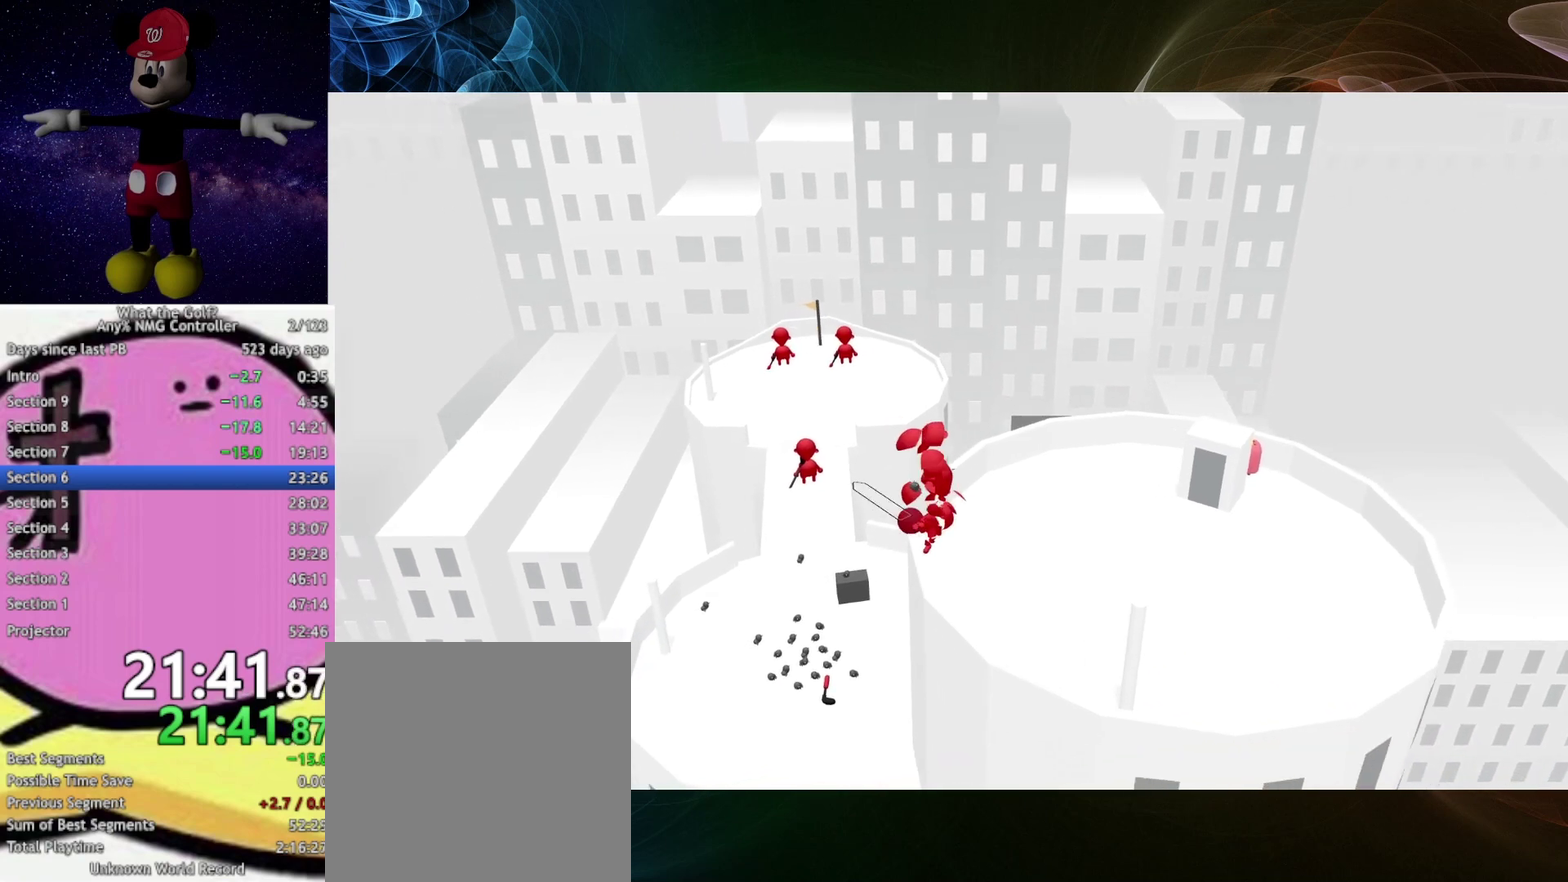
{"buttons": [], "left_stick": "up-left", "right_stick": "center", "events": []}
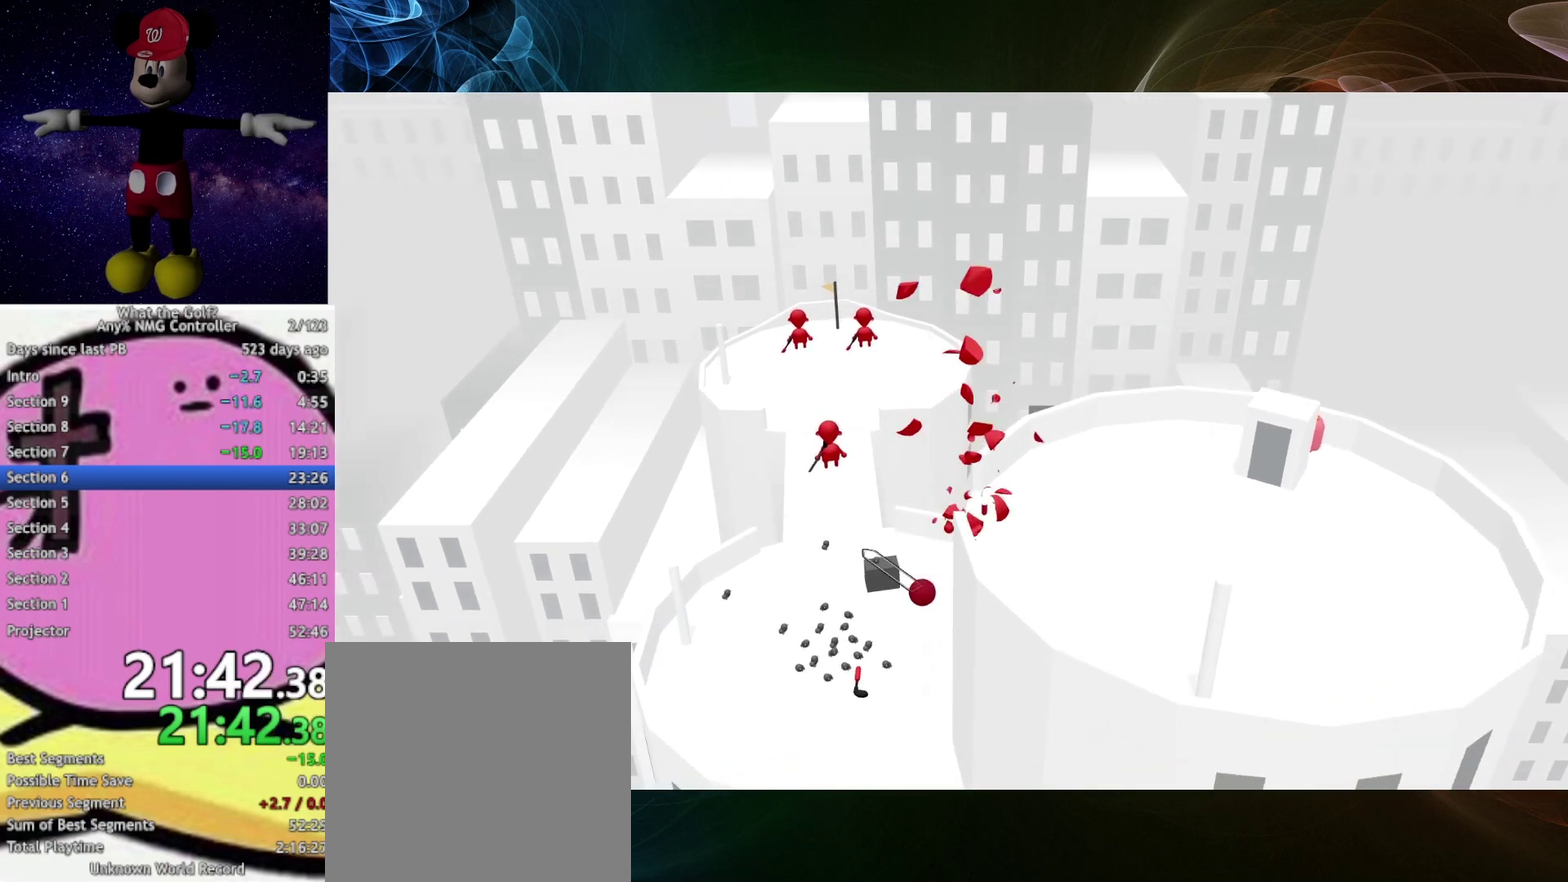
{"buttons": [], "left_stick": "up-left", "right_stick": "center", "events": []}
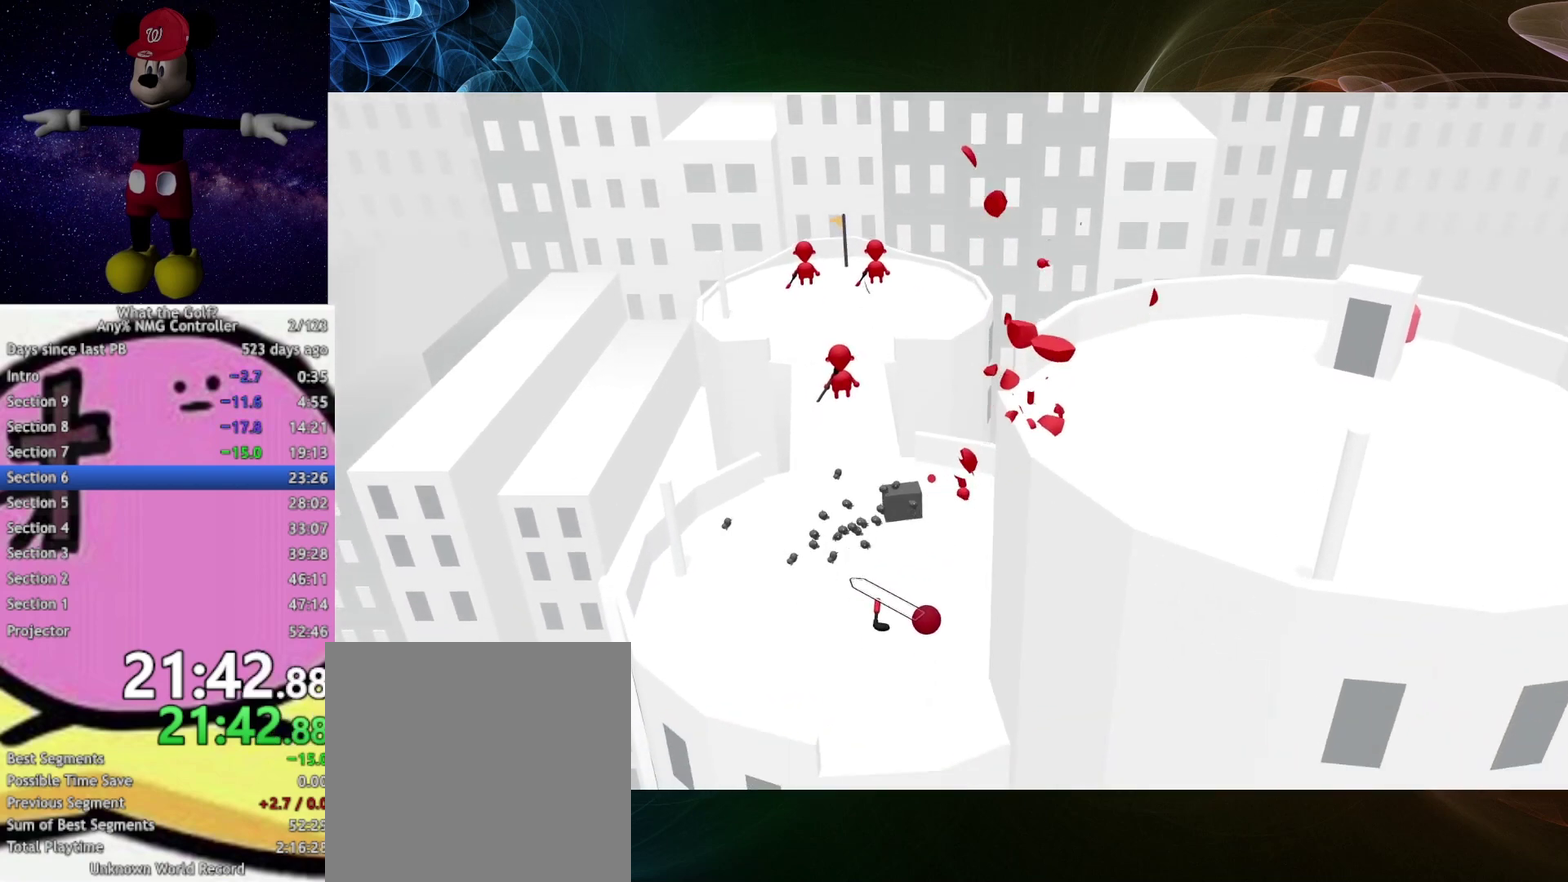
{"buttons": [], "left_stick": "up-left", "right_stick": "center", "events": []}
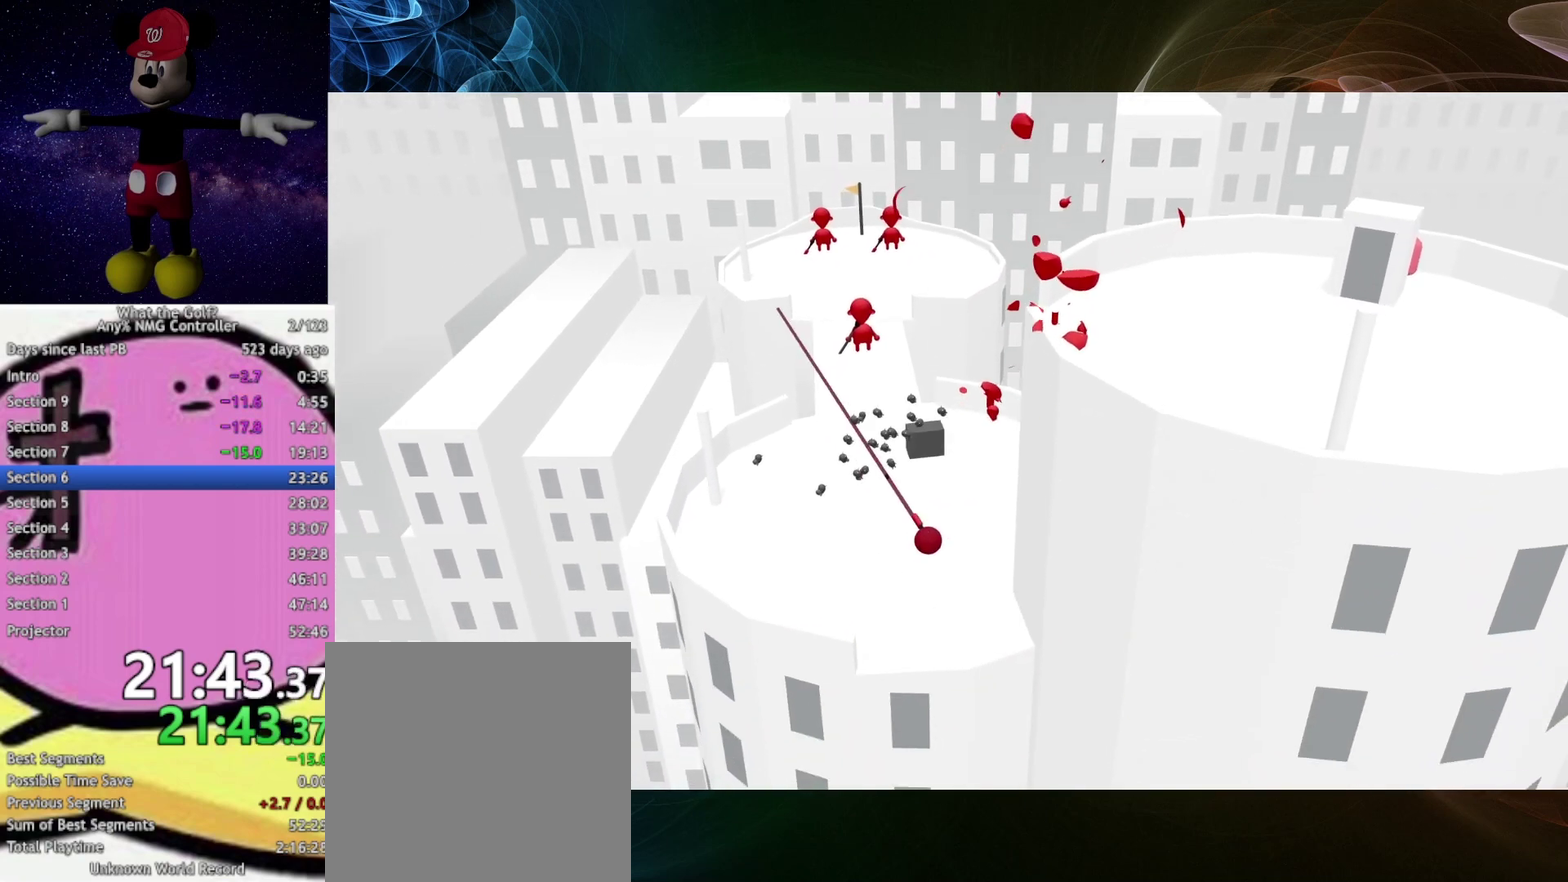
{"buttons": [], "left_stick": "up", "right_stick": "center", "events": [[267, "left_stick", "up"]]}
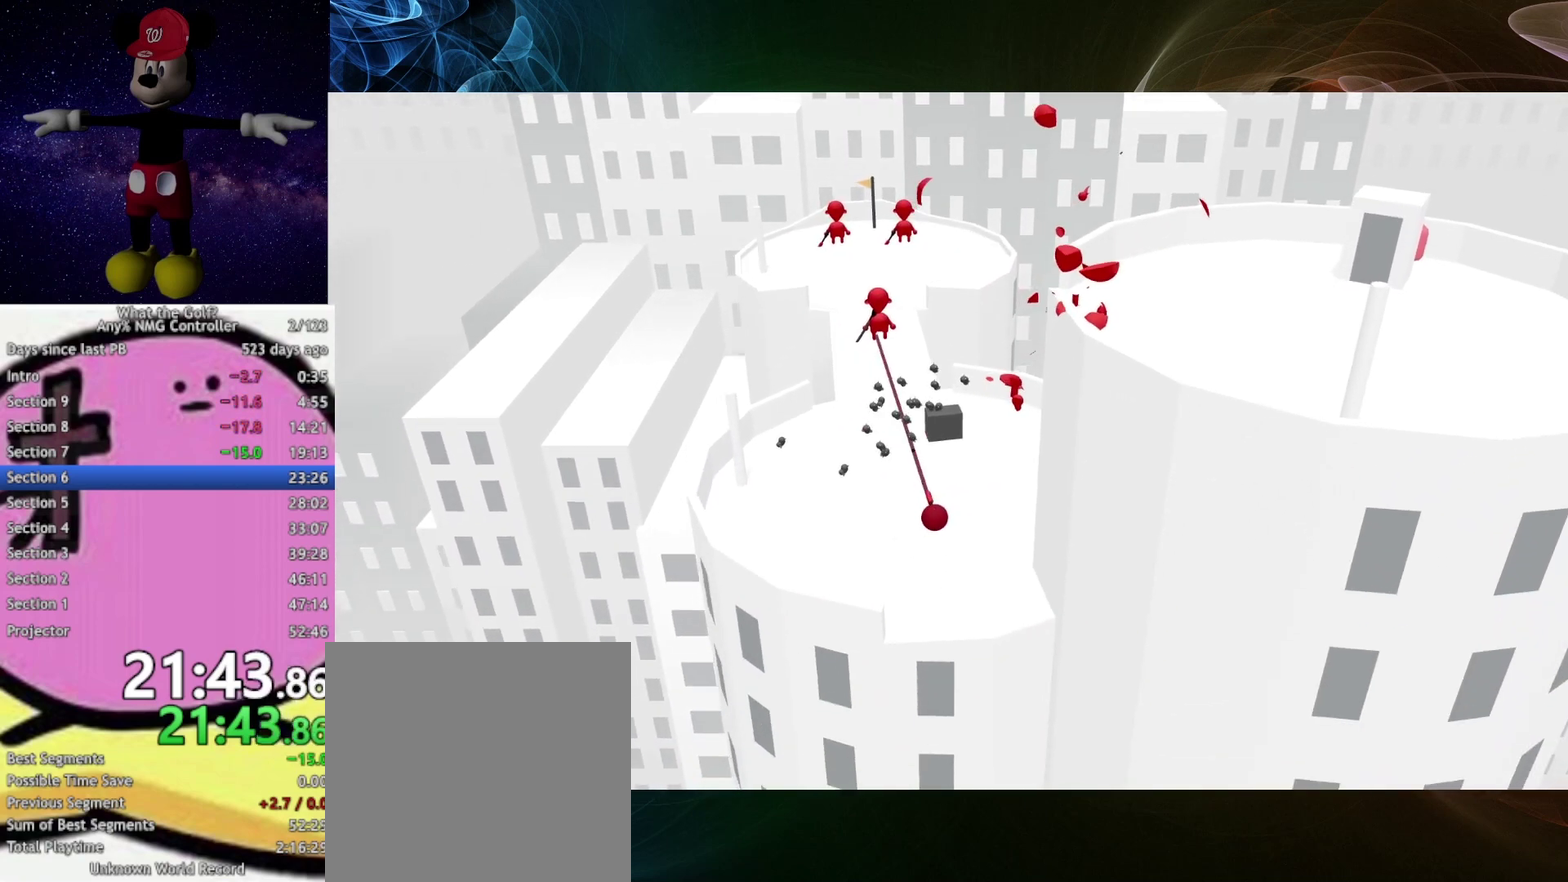
{"buttons": [], "left_stick": "up", "right_stick": "center", "events": []}
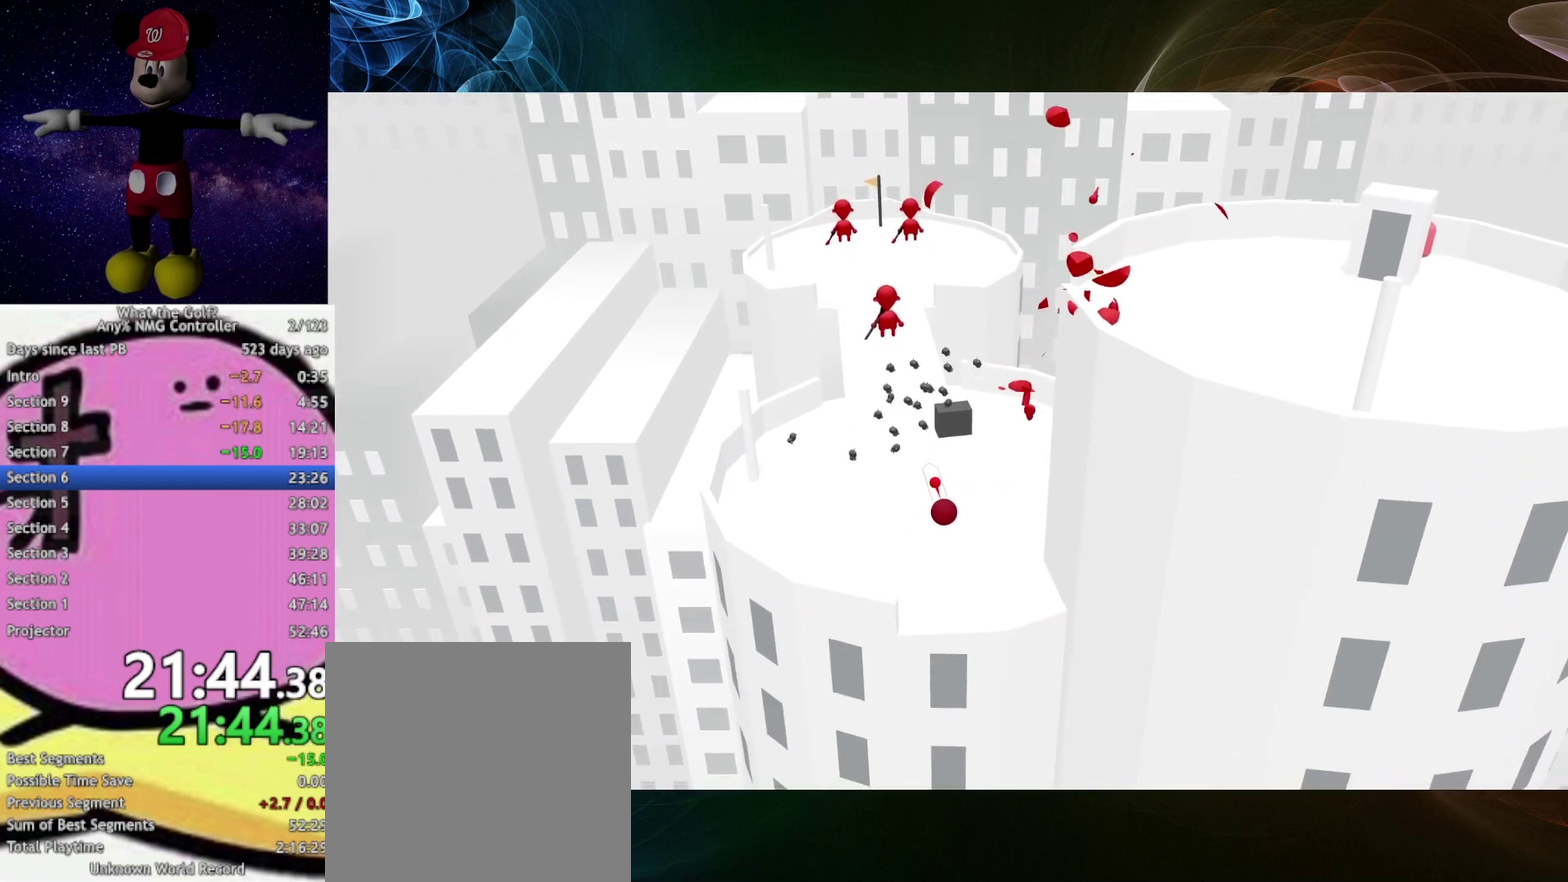
{"buttons": [], "left_stick": "up", "right_stick": "center", "events": []}
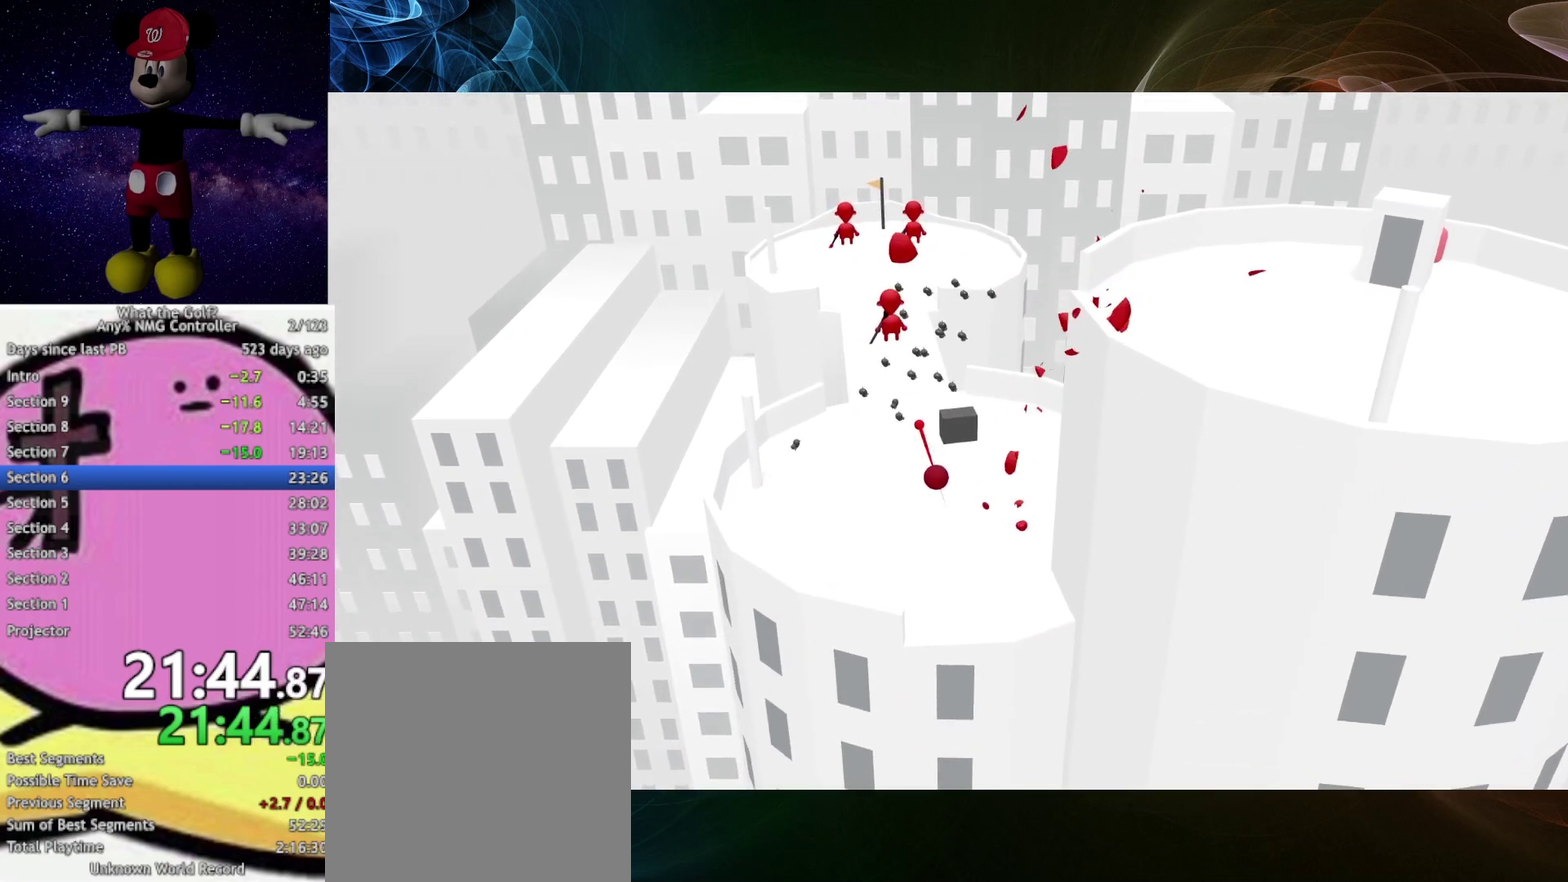
{"buttons": [], "left_stick": "up", "right_stick": "center", "events": []}
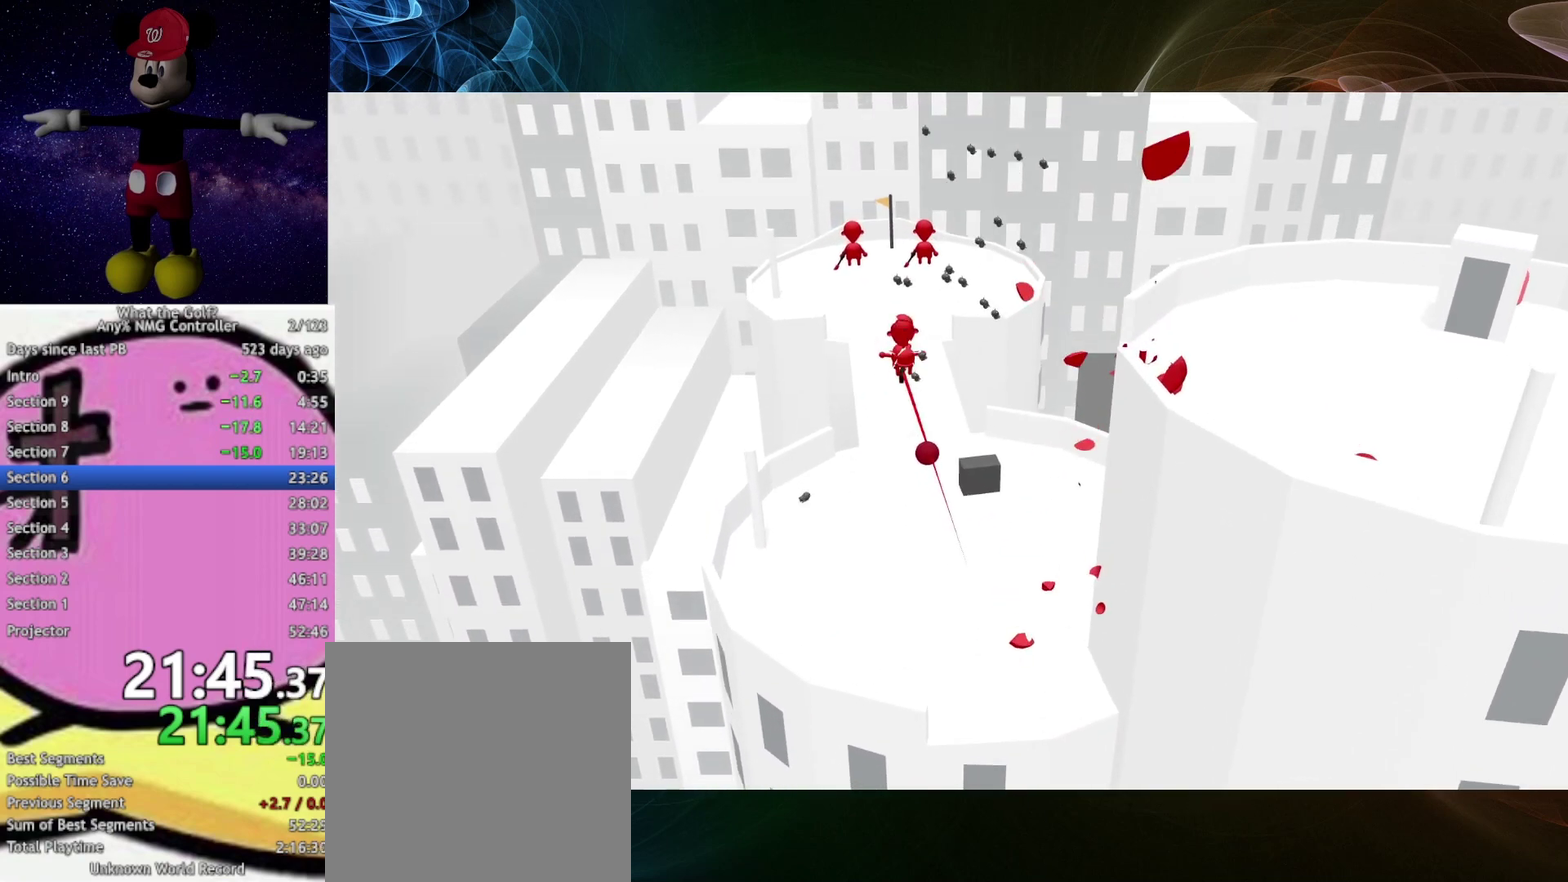
{"buttons": [], "left_stick": "up", "right_stick": "center", "events": [[167, "A", "down"], [233, "A", "up"]]}
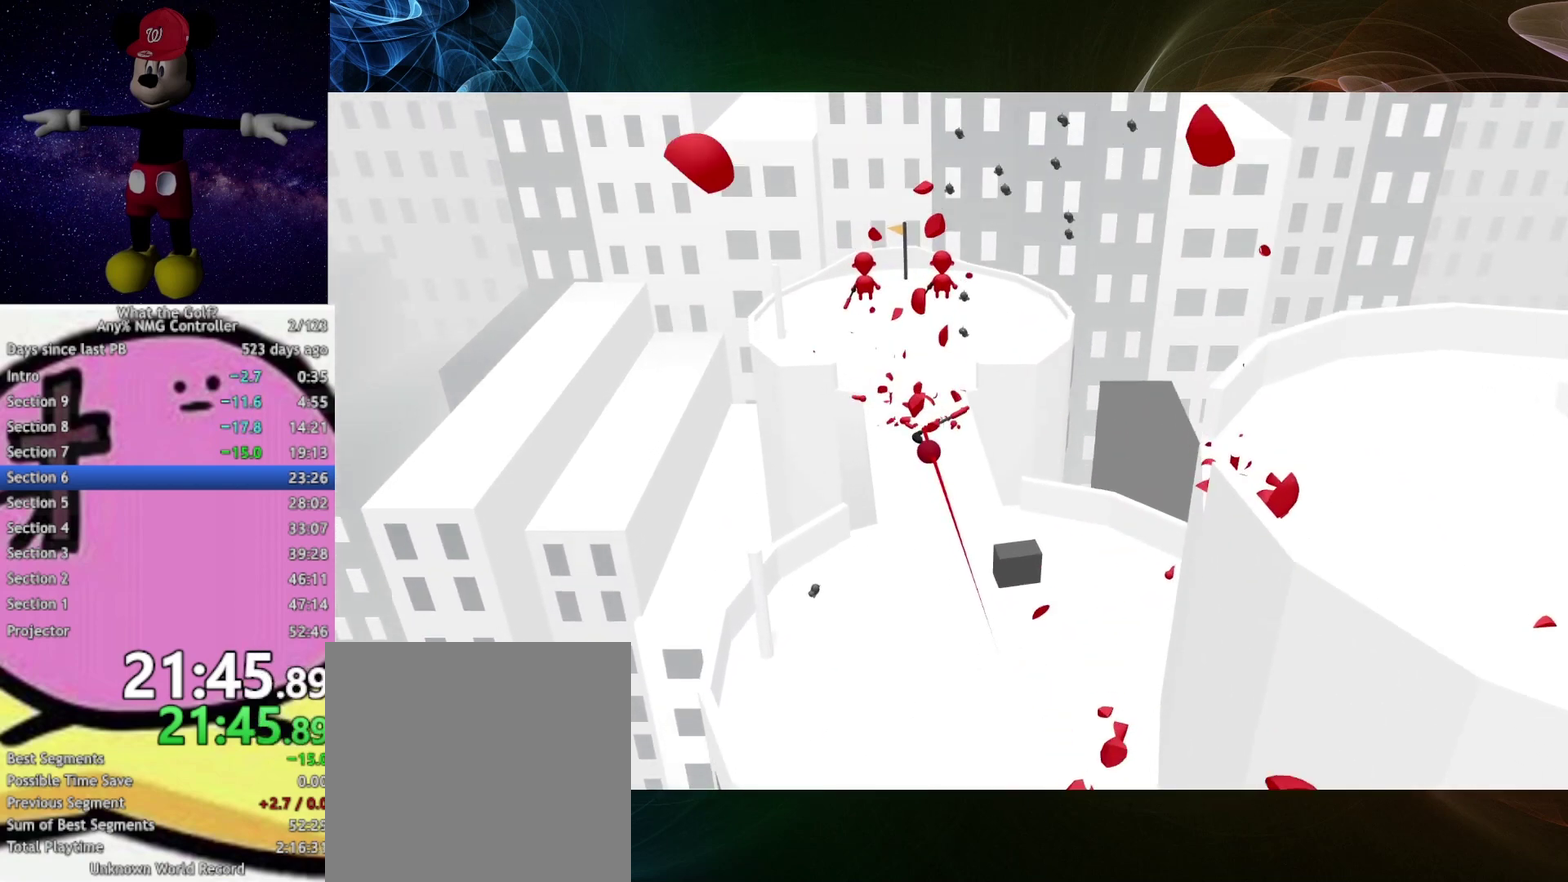
{"buttons": ["A"], "left_stick": "up-right", "right_stick": "center", "events": [[367, "A", "down"], [367, "left_stick", "up-right"]]}
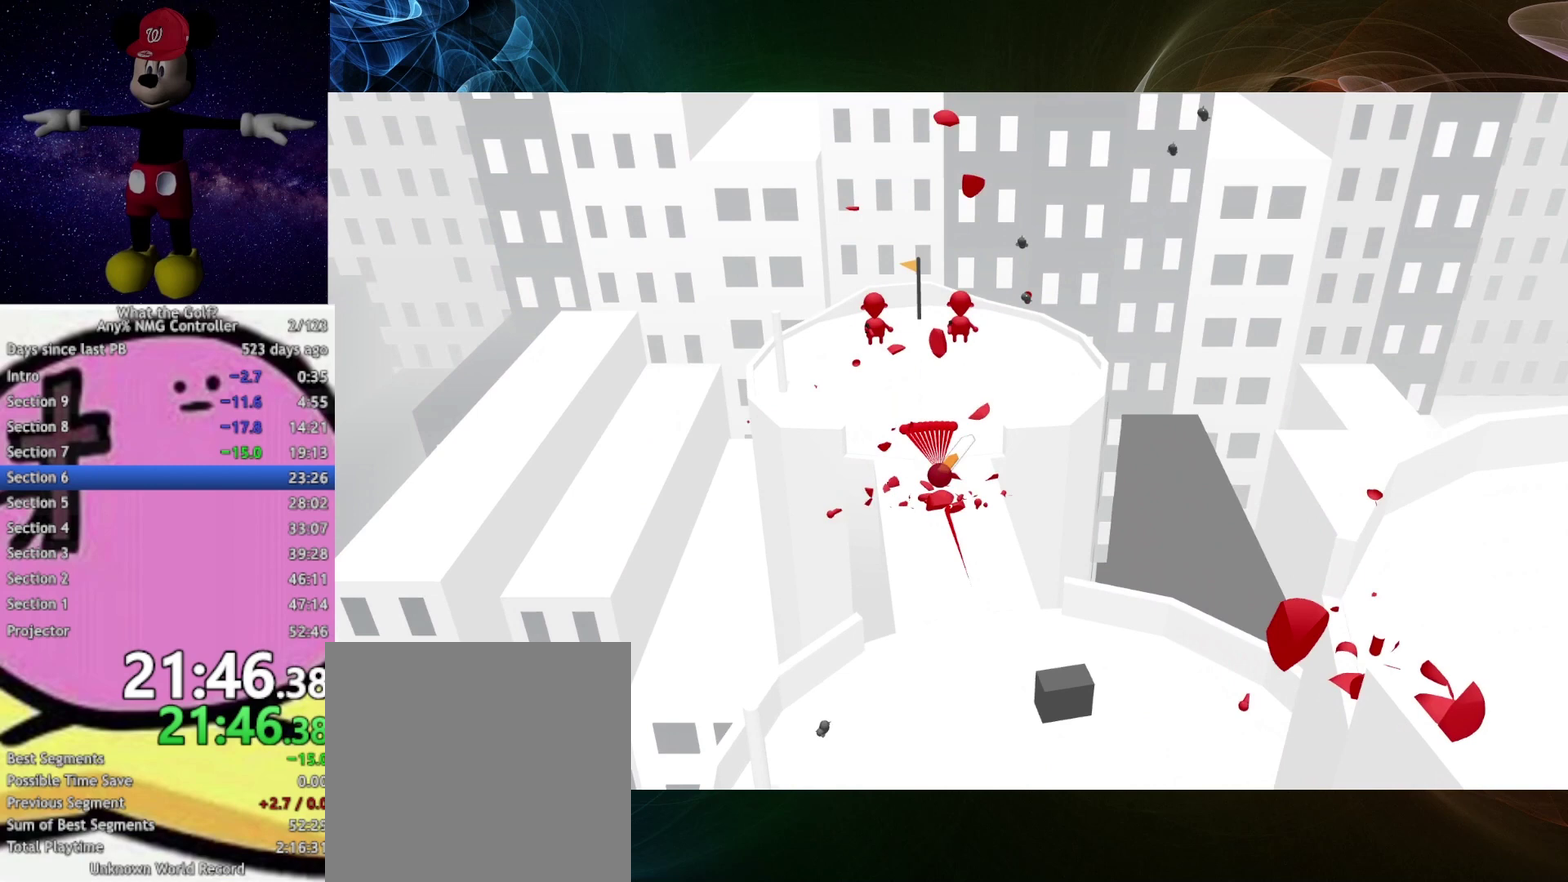
{"buttons": [], "left_stick": "up", "right_stick": "center", "events": [[167, "A", "up"], [433, "left_stick", "up"]]}
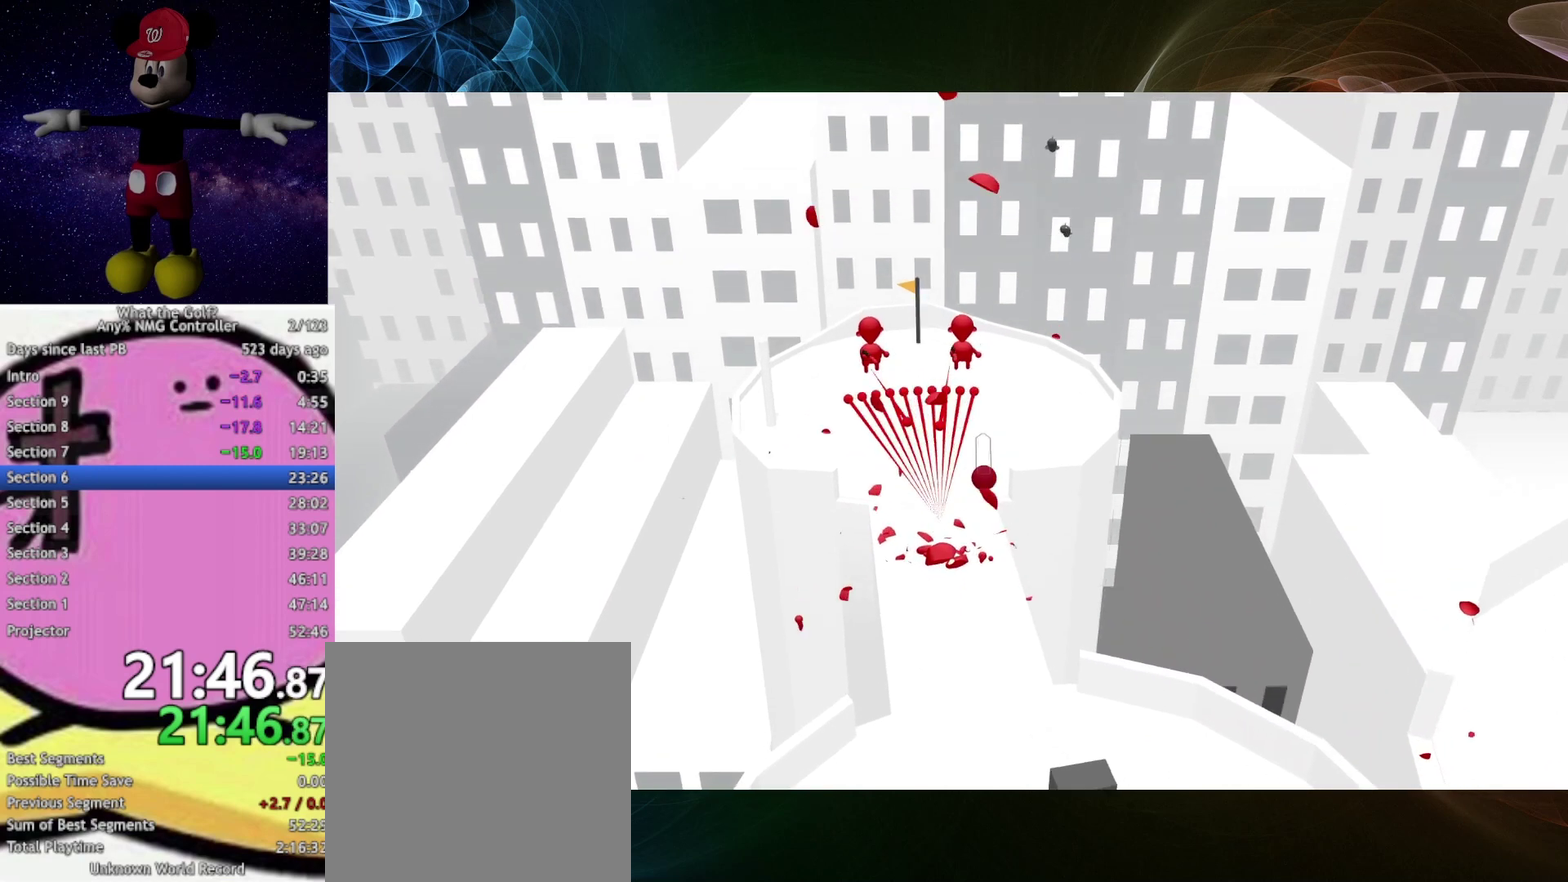
{"buttons": [], "left_stick": "up-left", "right_stick": "center", "events": [[133, "left_stick", "up-left"]]}
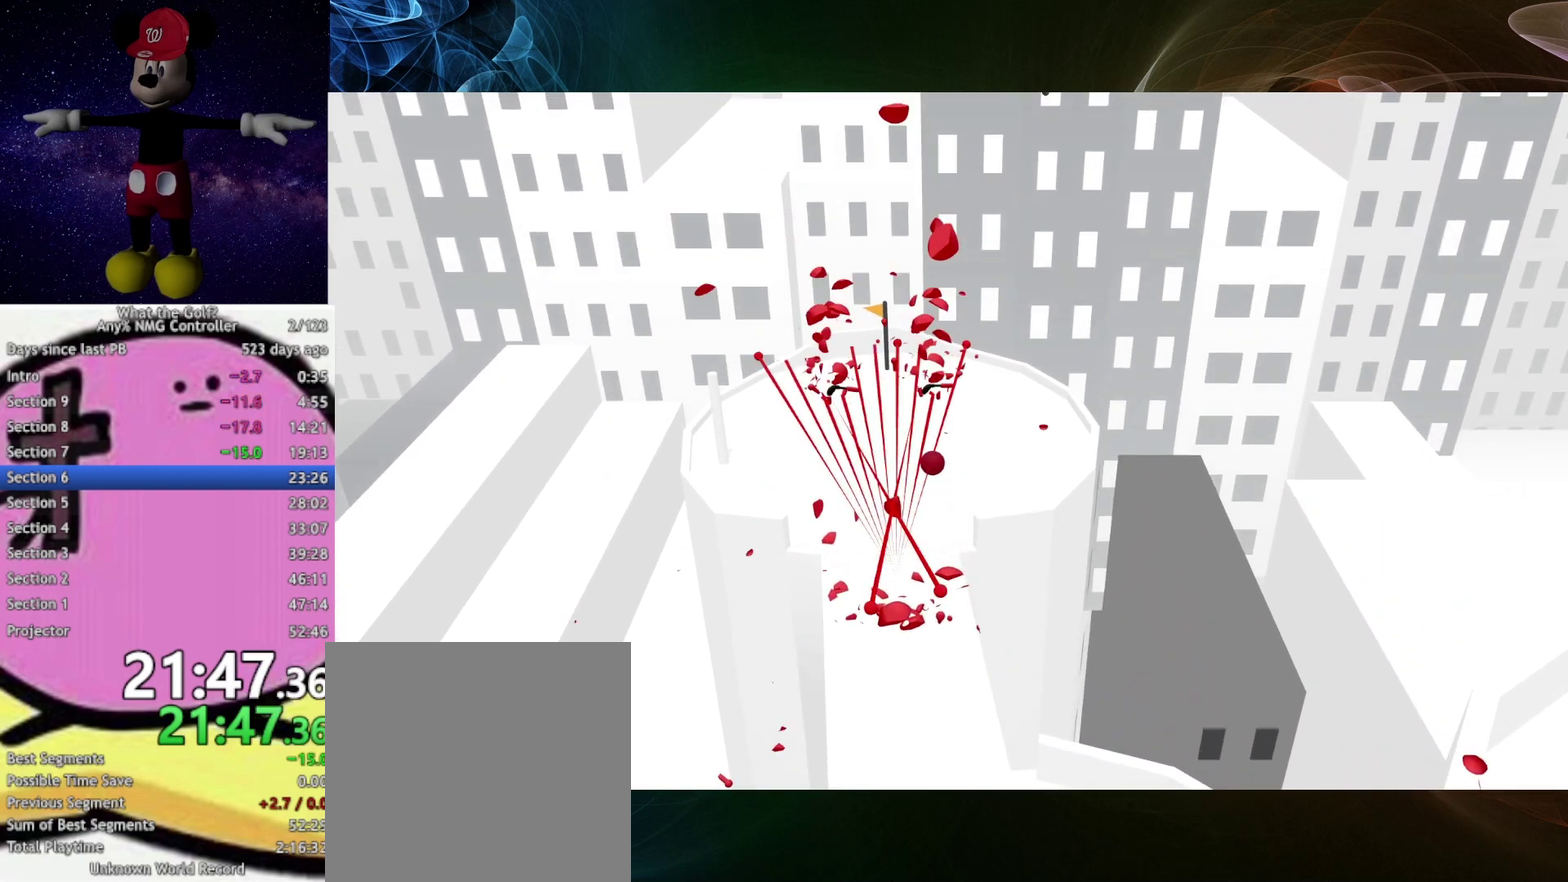
{"buttons": [], "left_stick": "up", "right_stick": "center", "events": [[267, "left_stick", "up"]]}
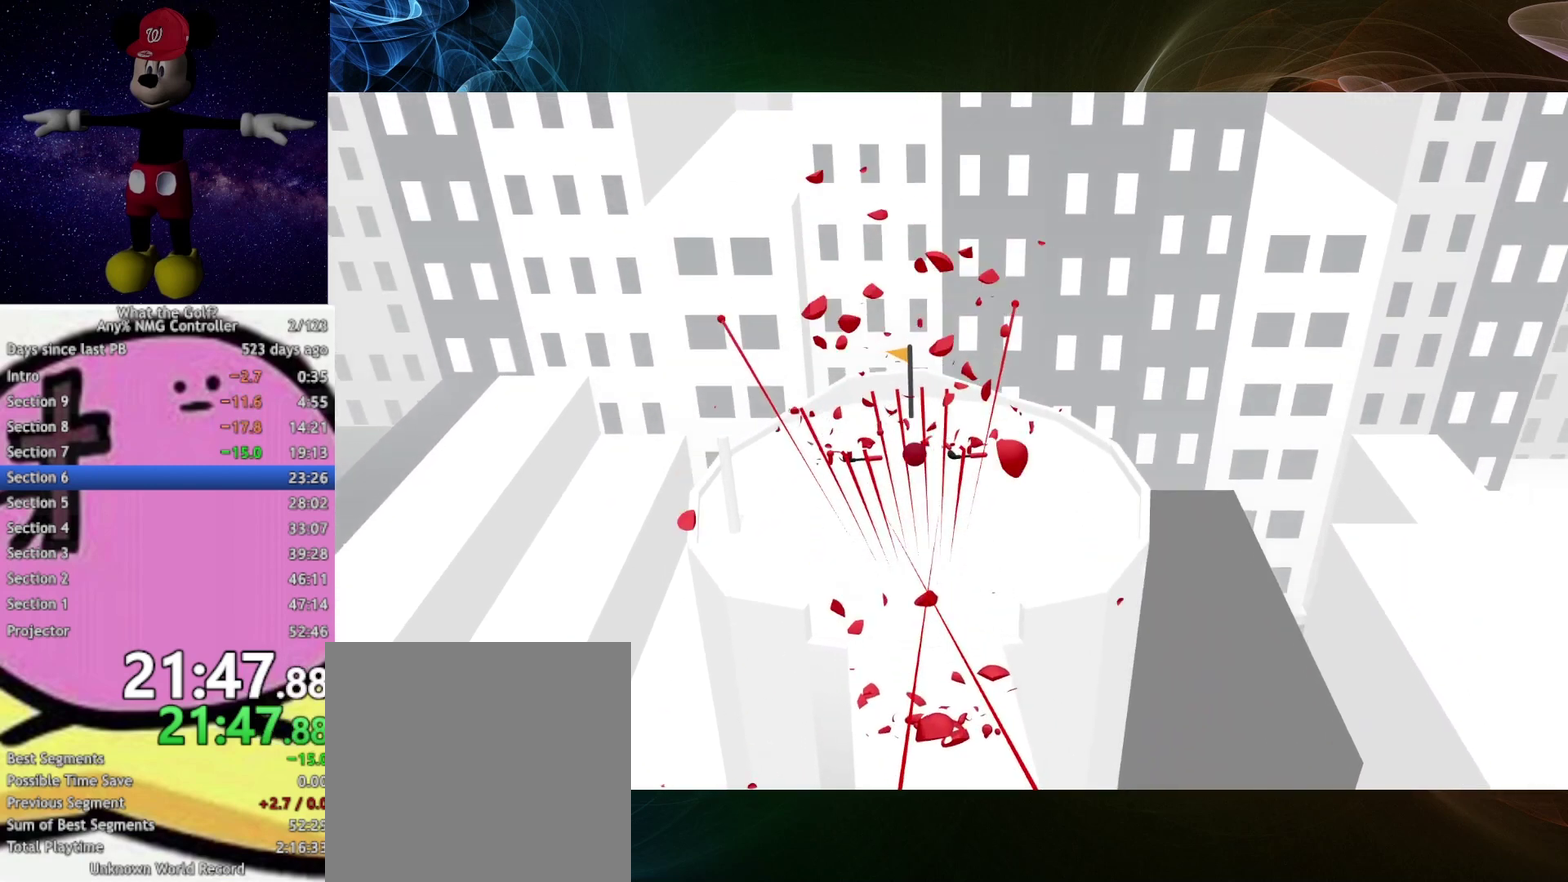
{"buttons": [], "left_stick": "center", "right_stick": "center", "events": [[467, "left_stick", "center"]]}
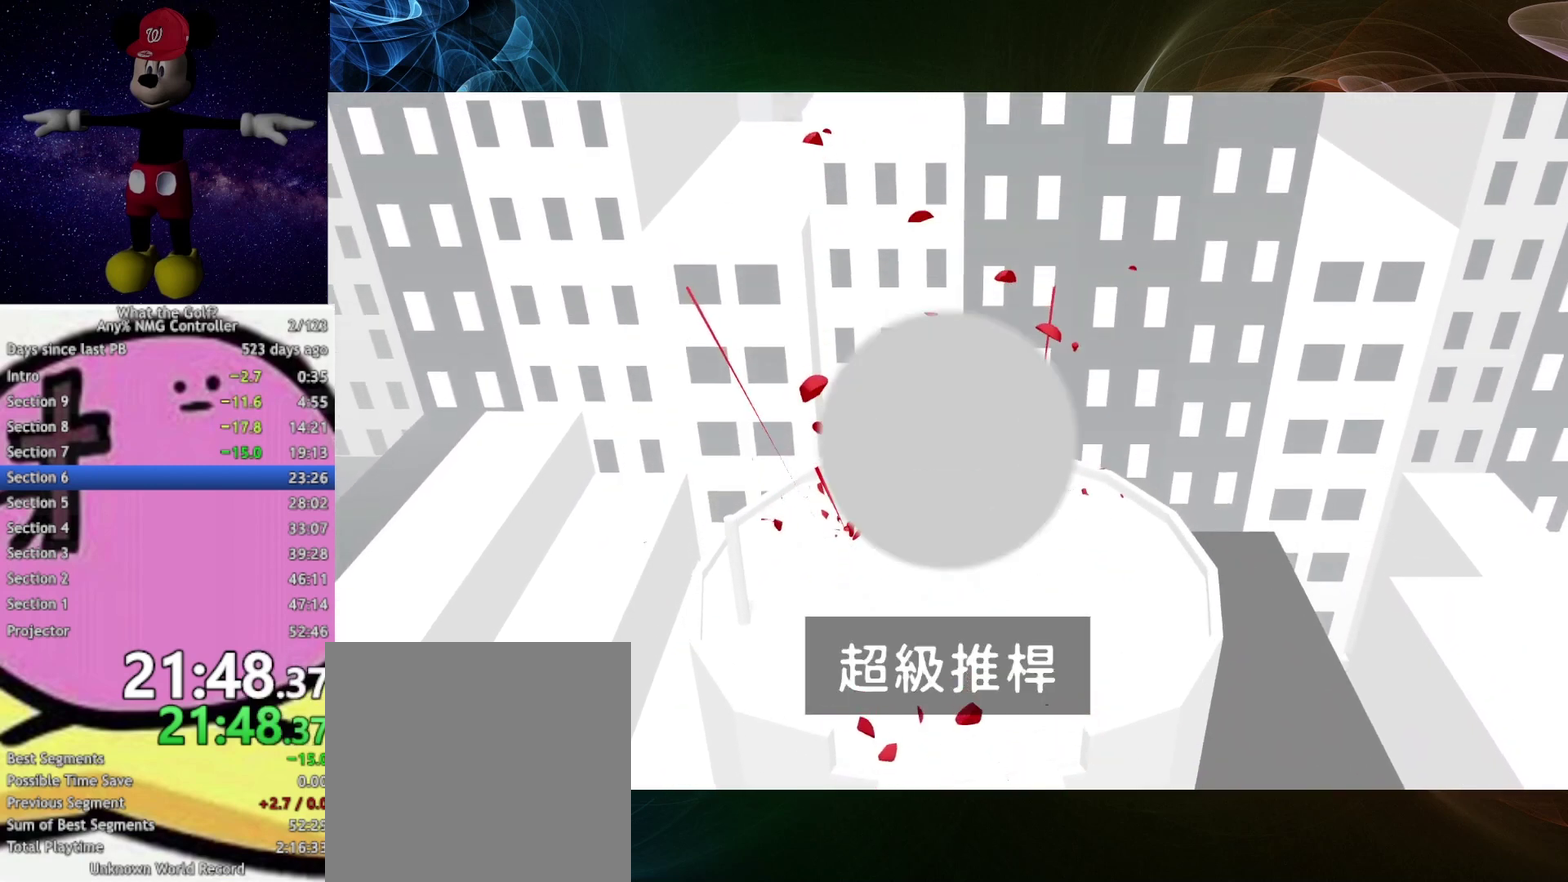
{"buttons": [], "left_stick": "center", "right_stick": "center", "events": []}
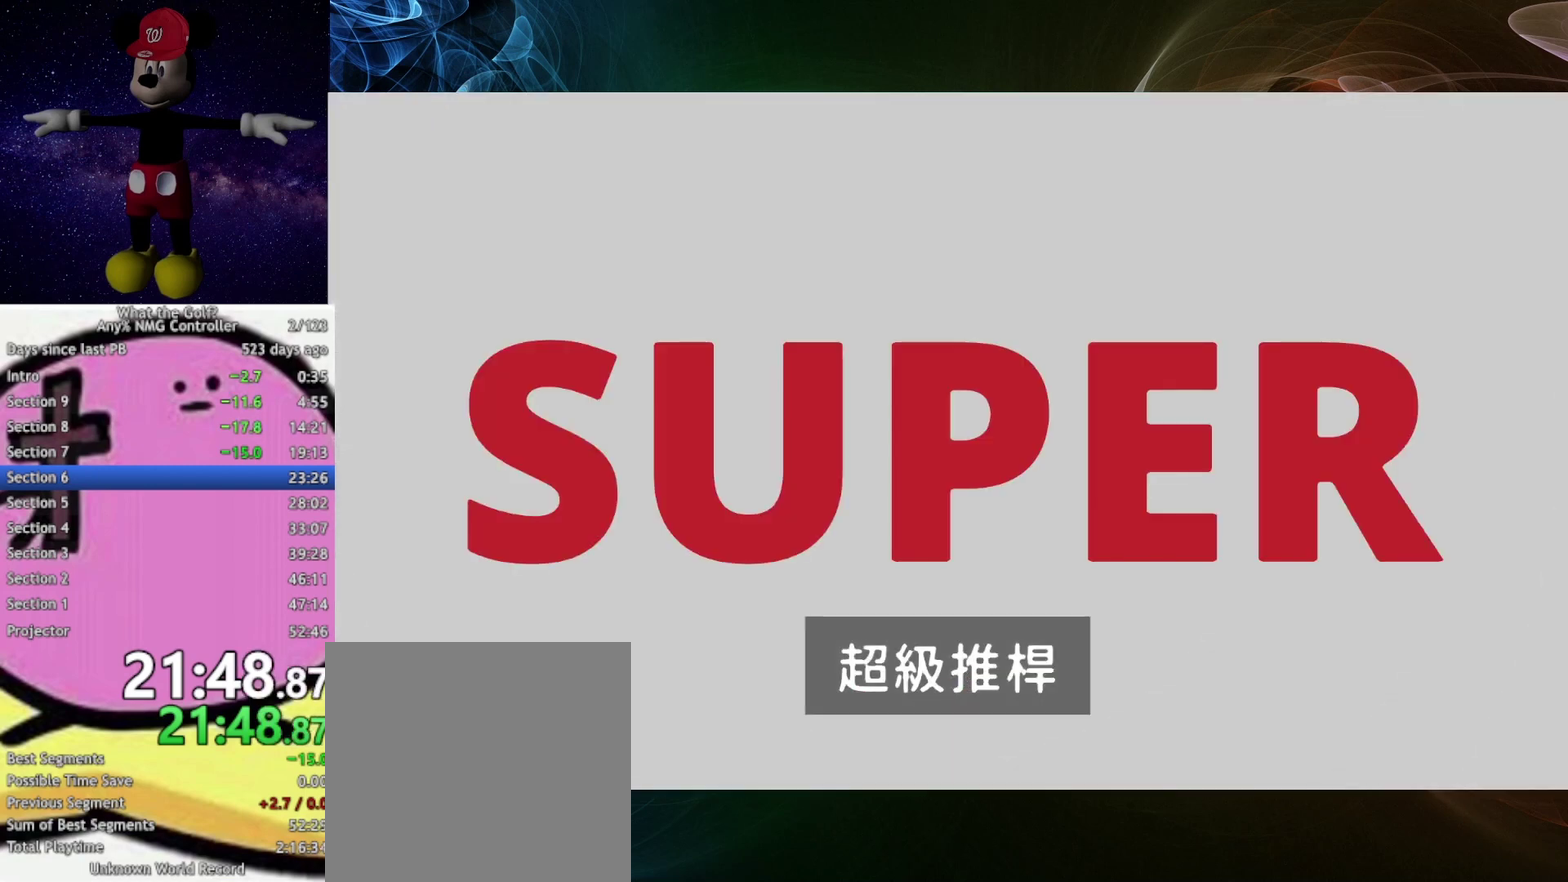
{"buttons": [], "left_stick": "center", "right_stick": "center", "events": []}
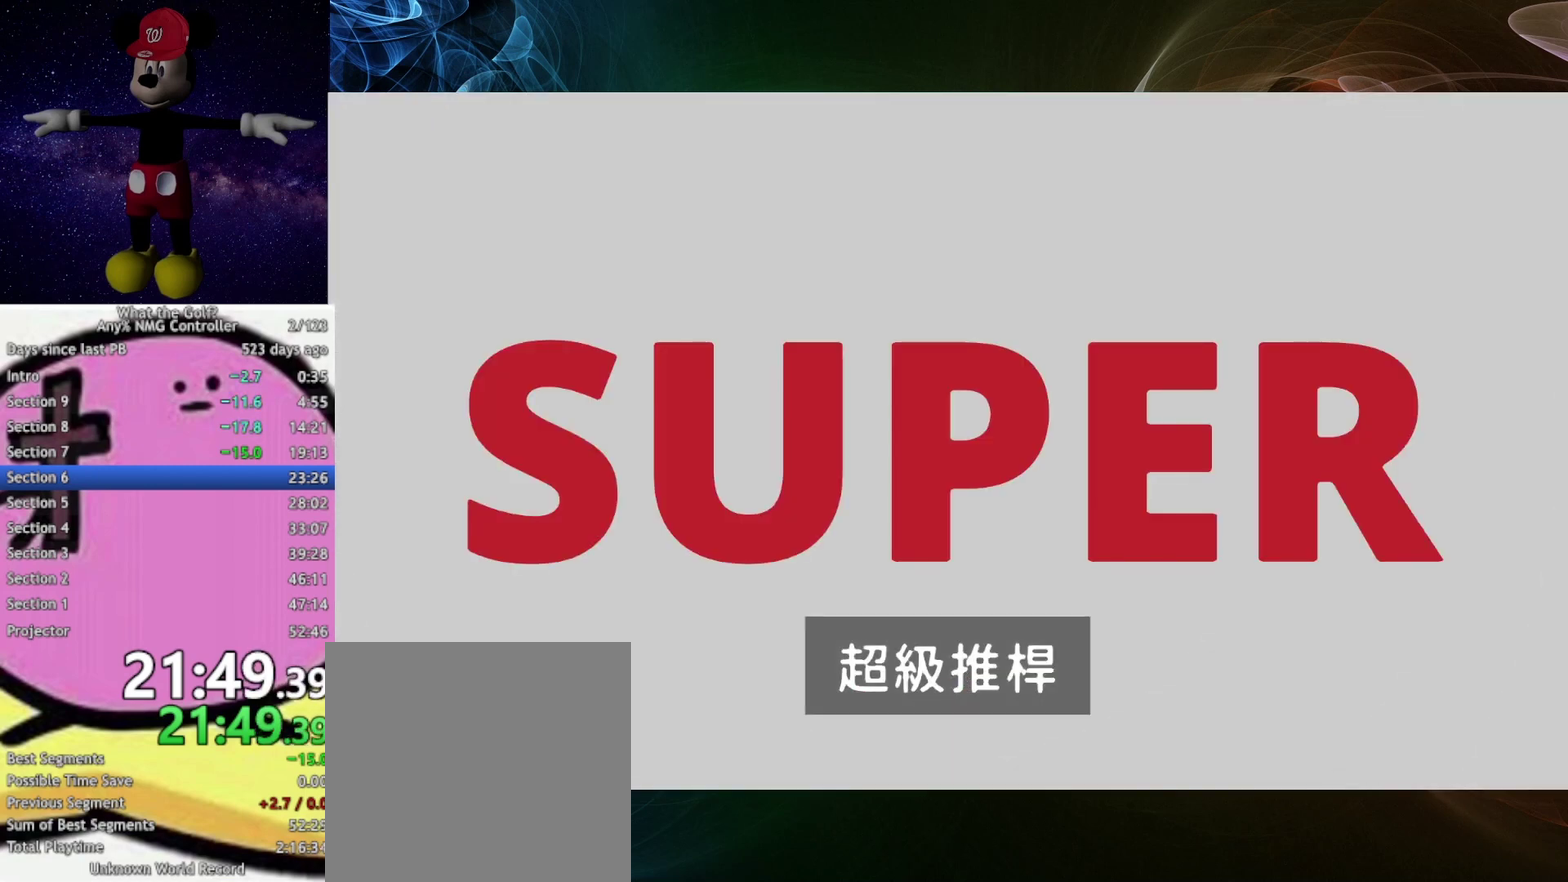
{"buttons": [], "left_stick": "center", "right_stick": "center", "events": []}
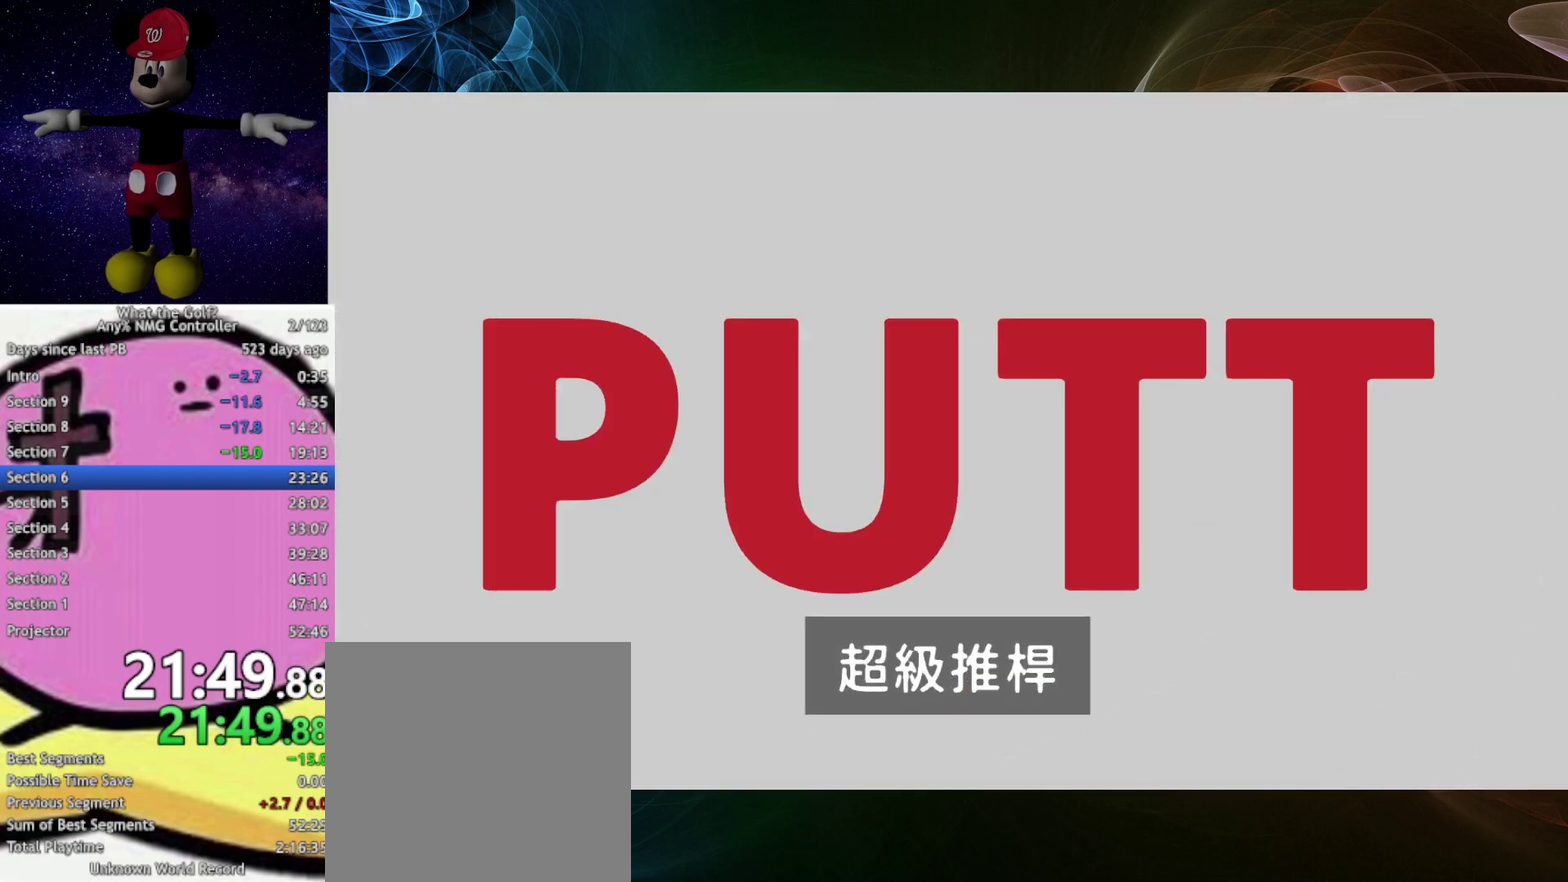
{"buttons": [], "left_stick": "center", "right_stick": "center", "events": []}